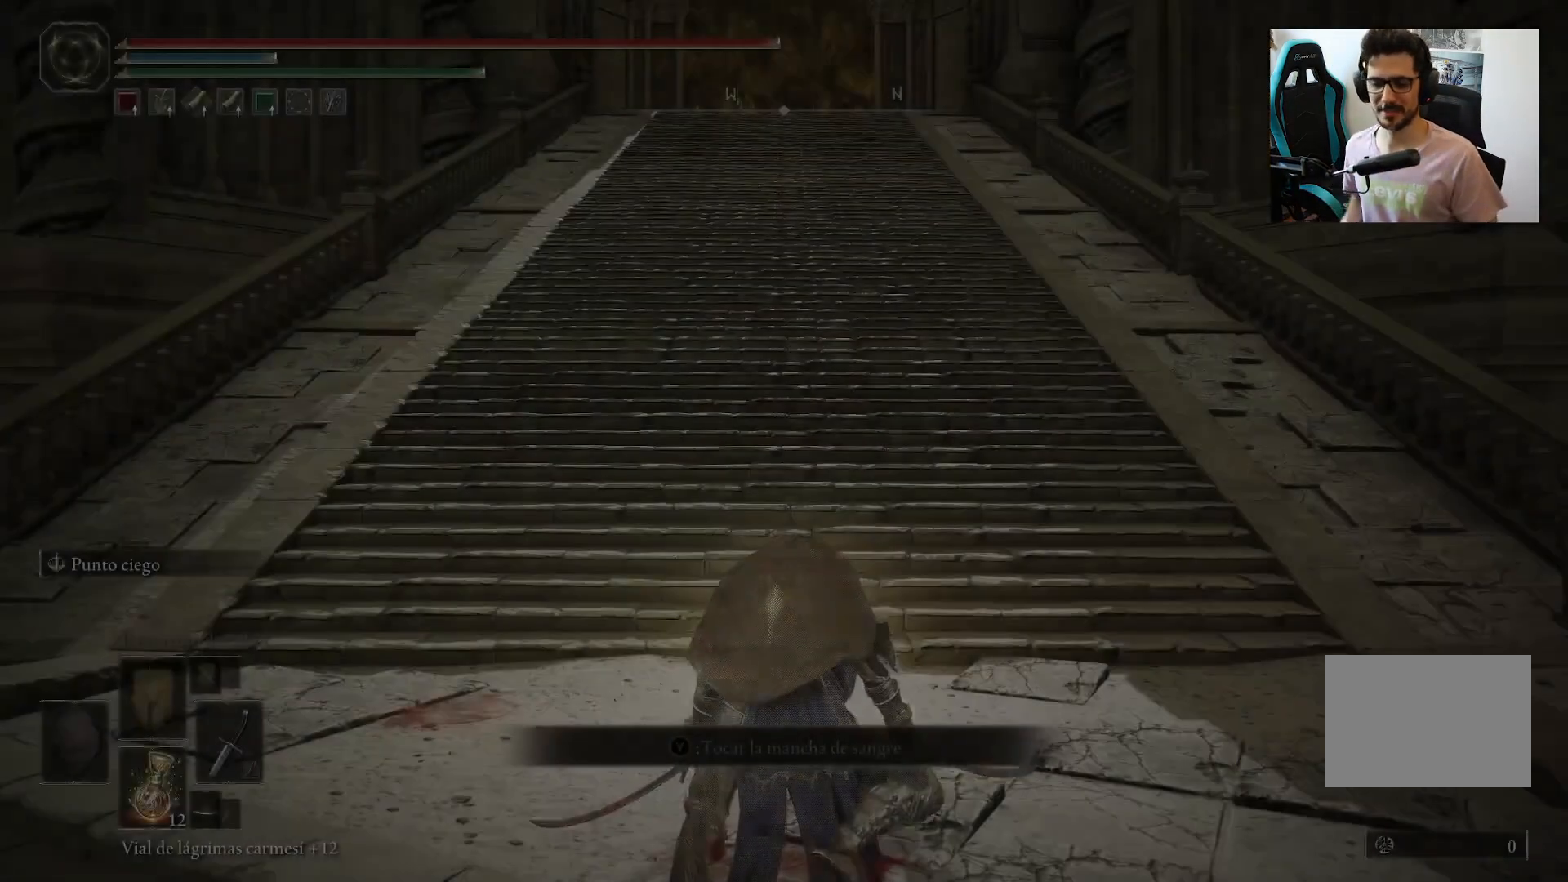
Gameplay with a controller (Xbox layout); each line is a JSON object with the inputs held at the frame after it. "events" lists button and stick changes between this image and that frame as [ms after this image, input, new state], when the widget could be followed in between.
{"buttons": [], "left_stick": "up", "right_stick": "center", "events": [[33, "left_stick", "up"]]}
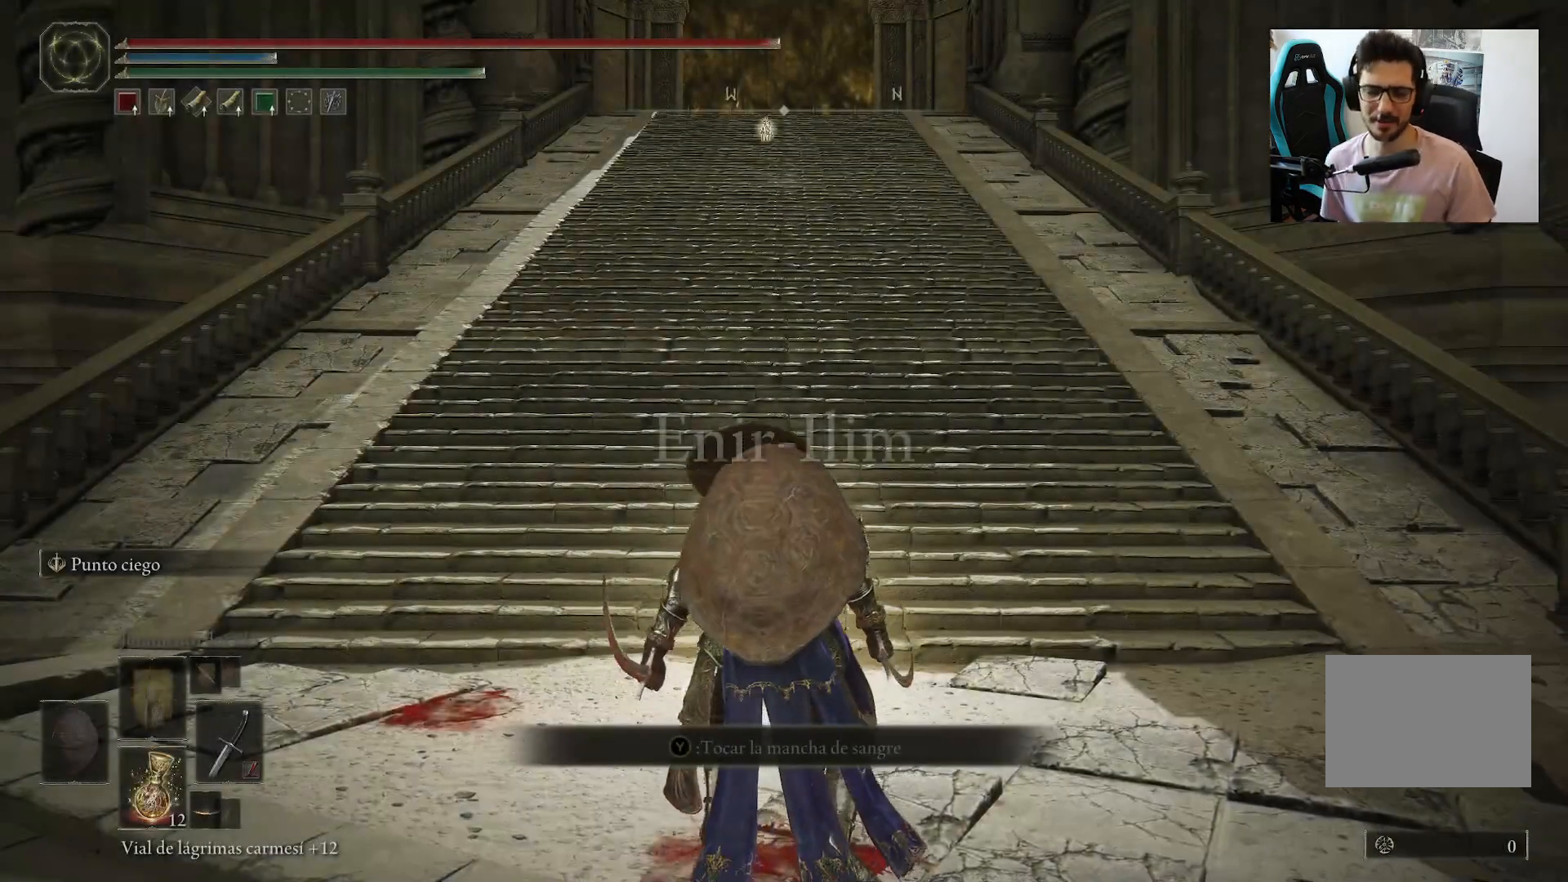
{"buttons": [], "left_stick": "up", "right_stick": "center", "events": []}
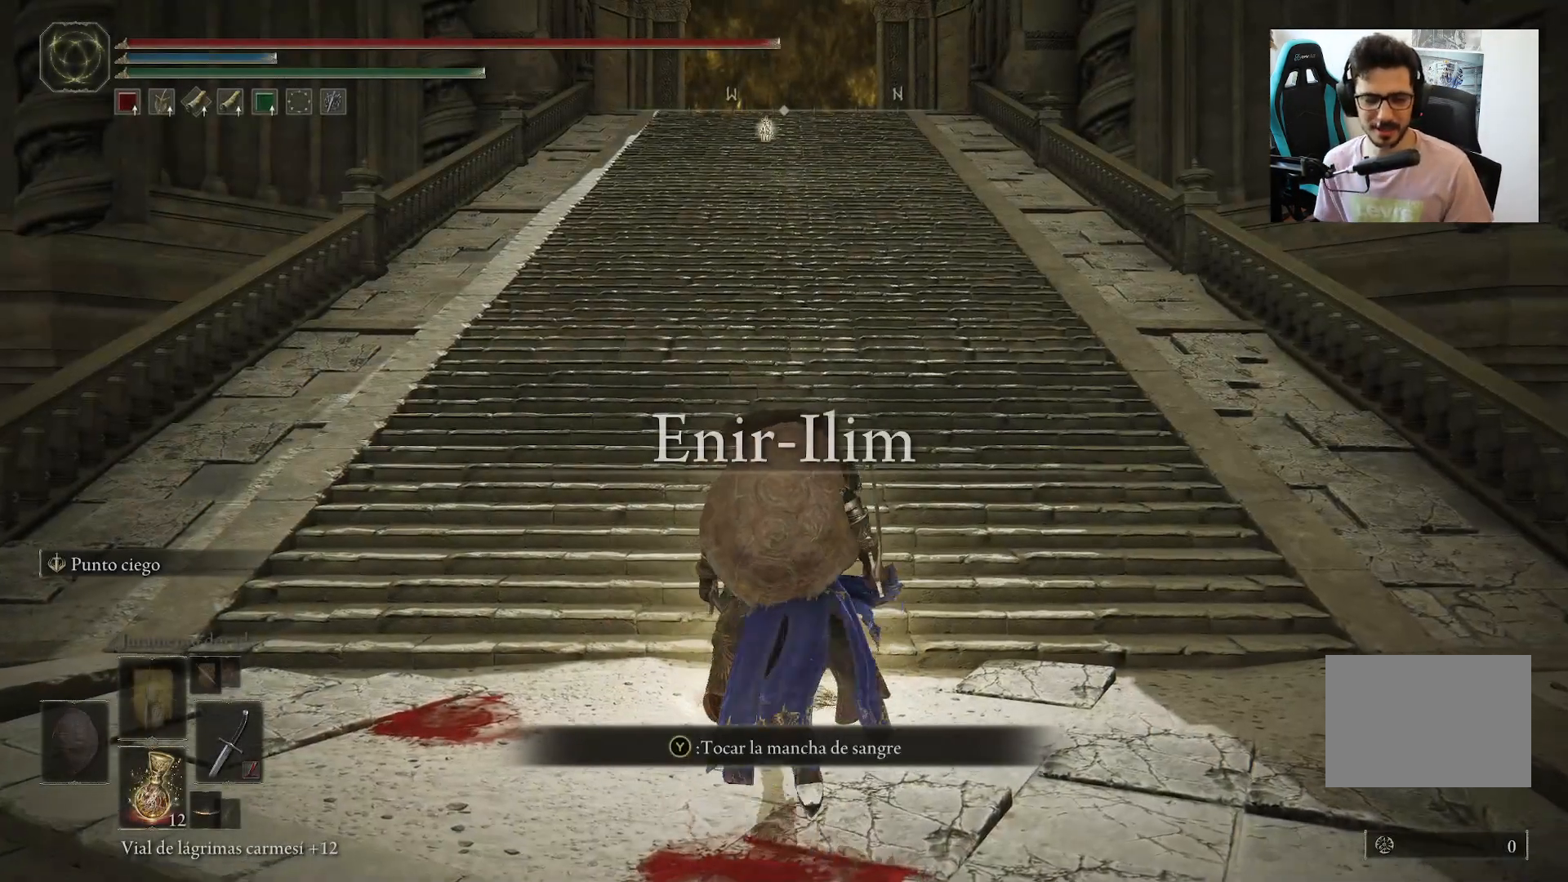
{"buttons": [], "left_stick": "up", "right_stick": "center", "events": [[400, "DPAD_LEFT", "down"], [500, "DPAD_LEFT", "up"]]}
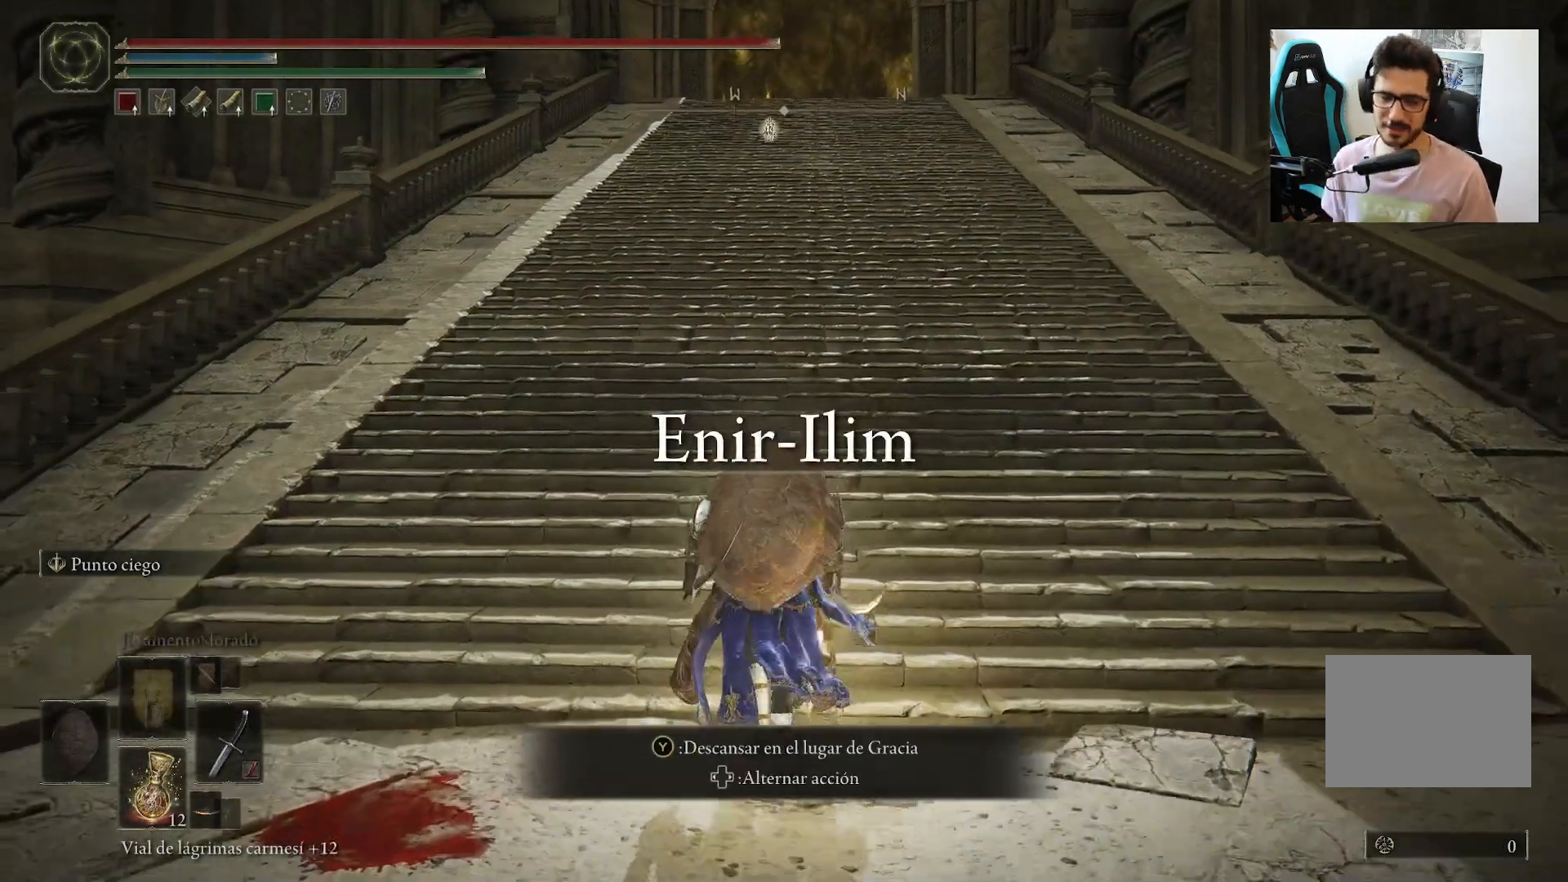
{"buttons": ["B"], "left_stick": "up", "right_stick": "center", "events": [[233, "B", "down"]]}
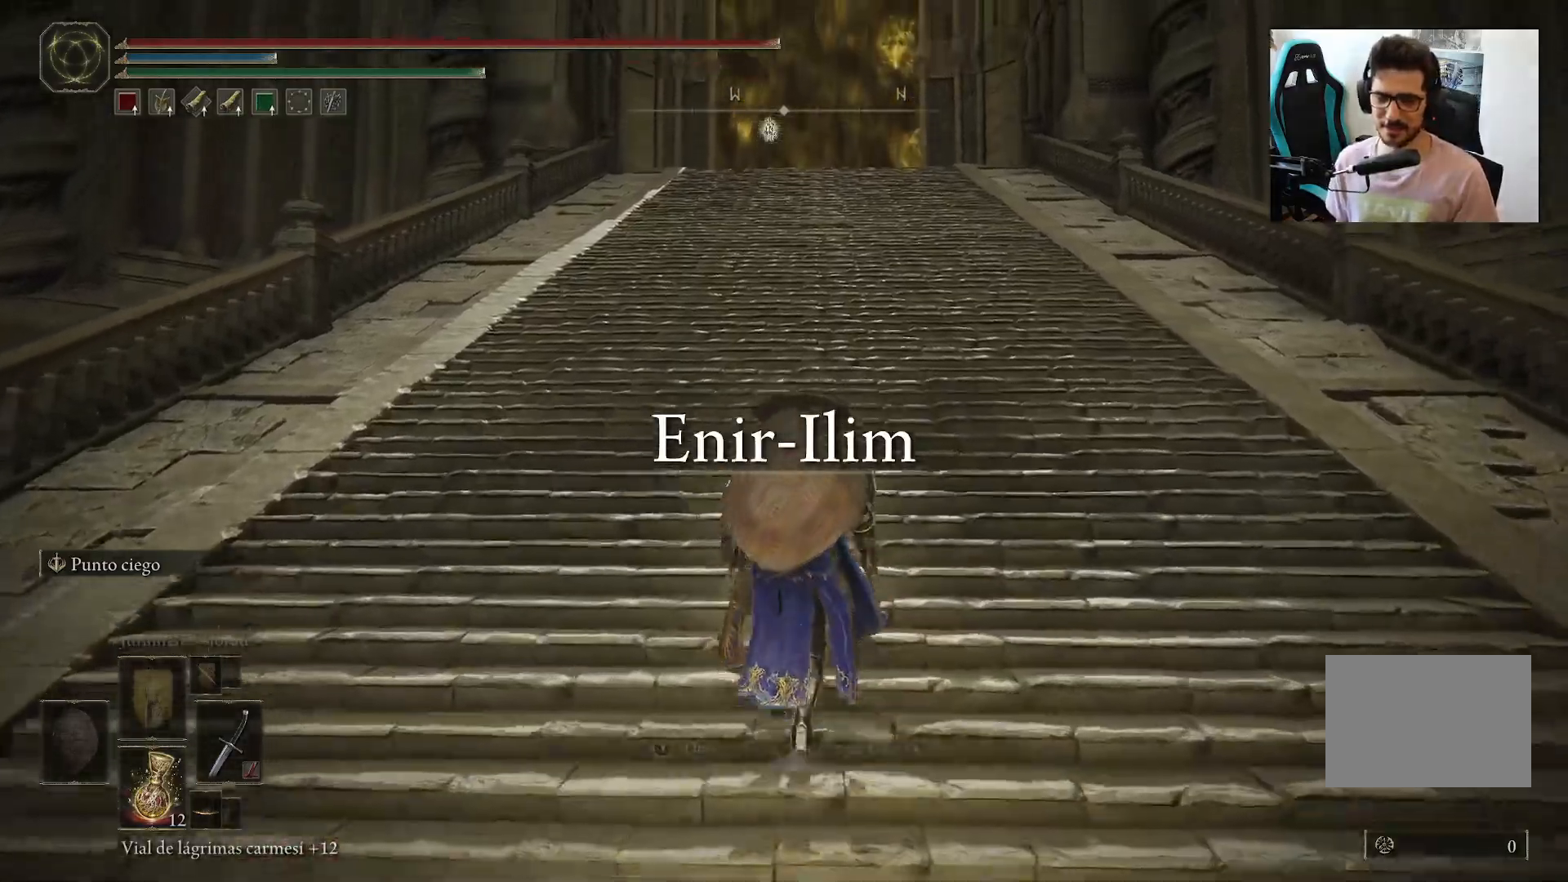
{"buttons": ["B"], "left_stick": "up", "right_stick": "center", "events": [[100, "DPAD_LEFT", "down"], [233, "DPAD_LEFT", "up"]]}
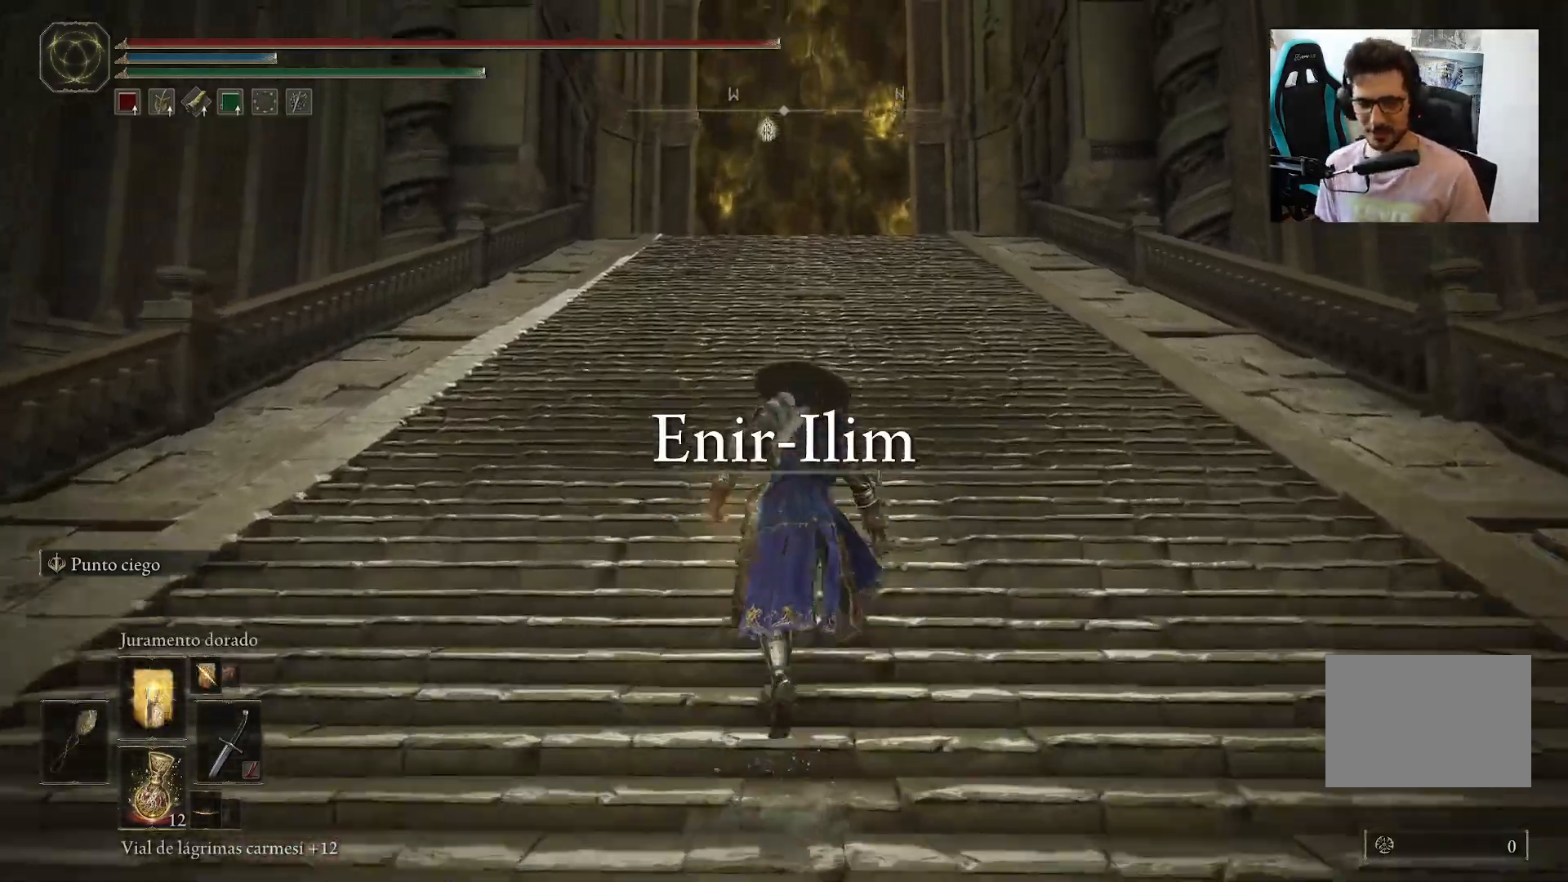
{"buttons": ["B"], "left_stick": "up", "right_stick": "center", "events": []}
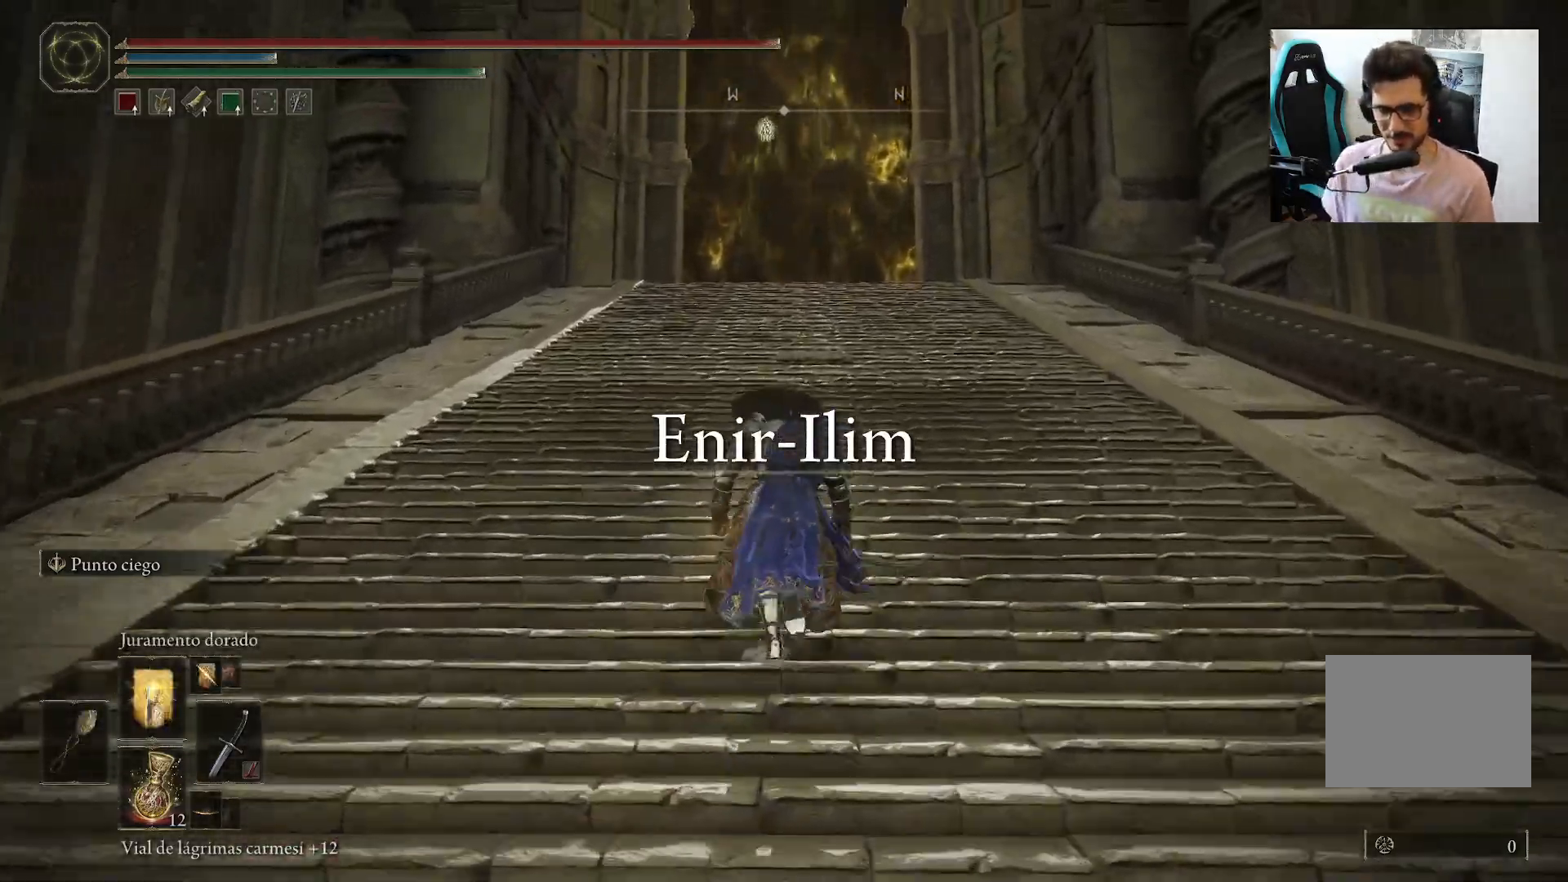
{"buttons": ["B"], "left_stick": "up", "right_stick": "center", "events": []}
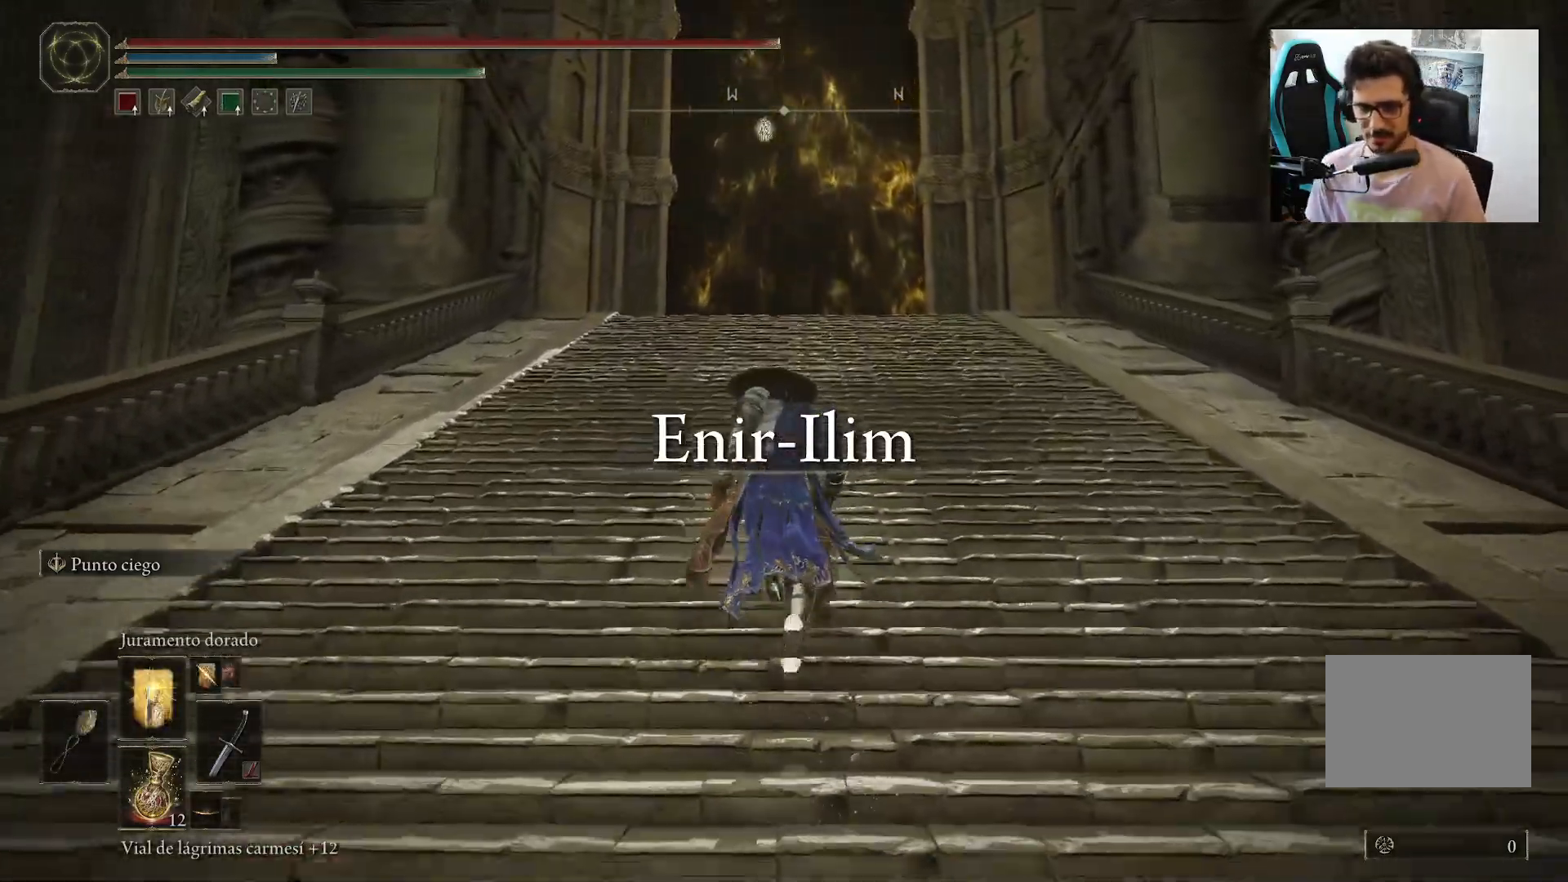
{"buttons": ["B", "DPAD_UP"], "left_stick": "up", "right_stick": "center", "events": [[300, "DPAD_UP", "down"]]}
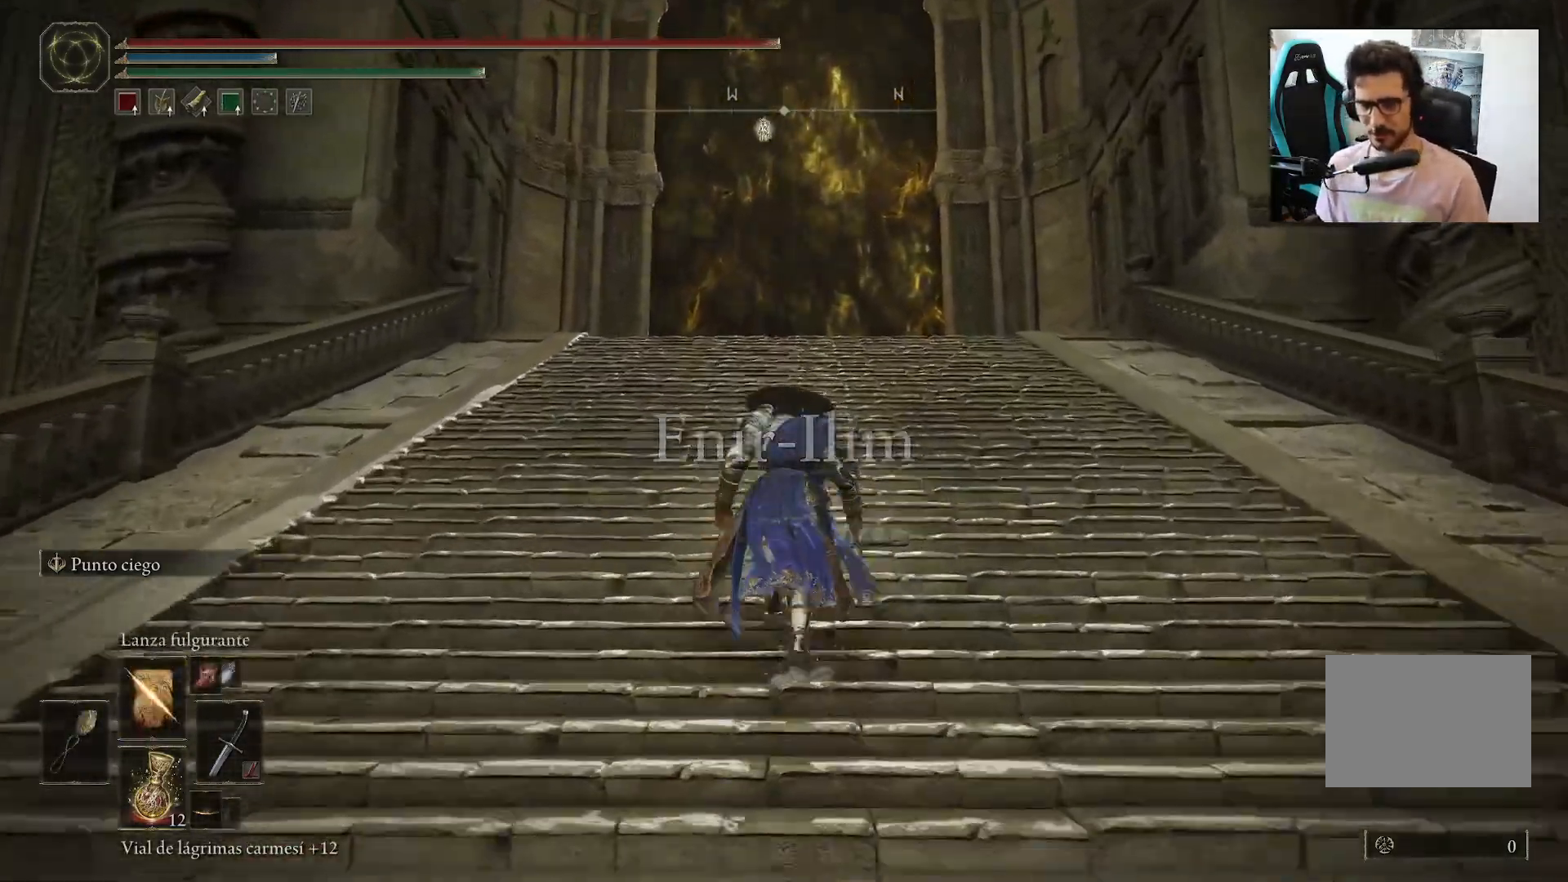
{"buttons": ["B", "DPAD_UP"], "left_stick": "up", "right_stick": "center", "events": [[333, "DPAD_UP", "up"], [467, "DPAD_UP", "down"]]}
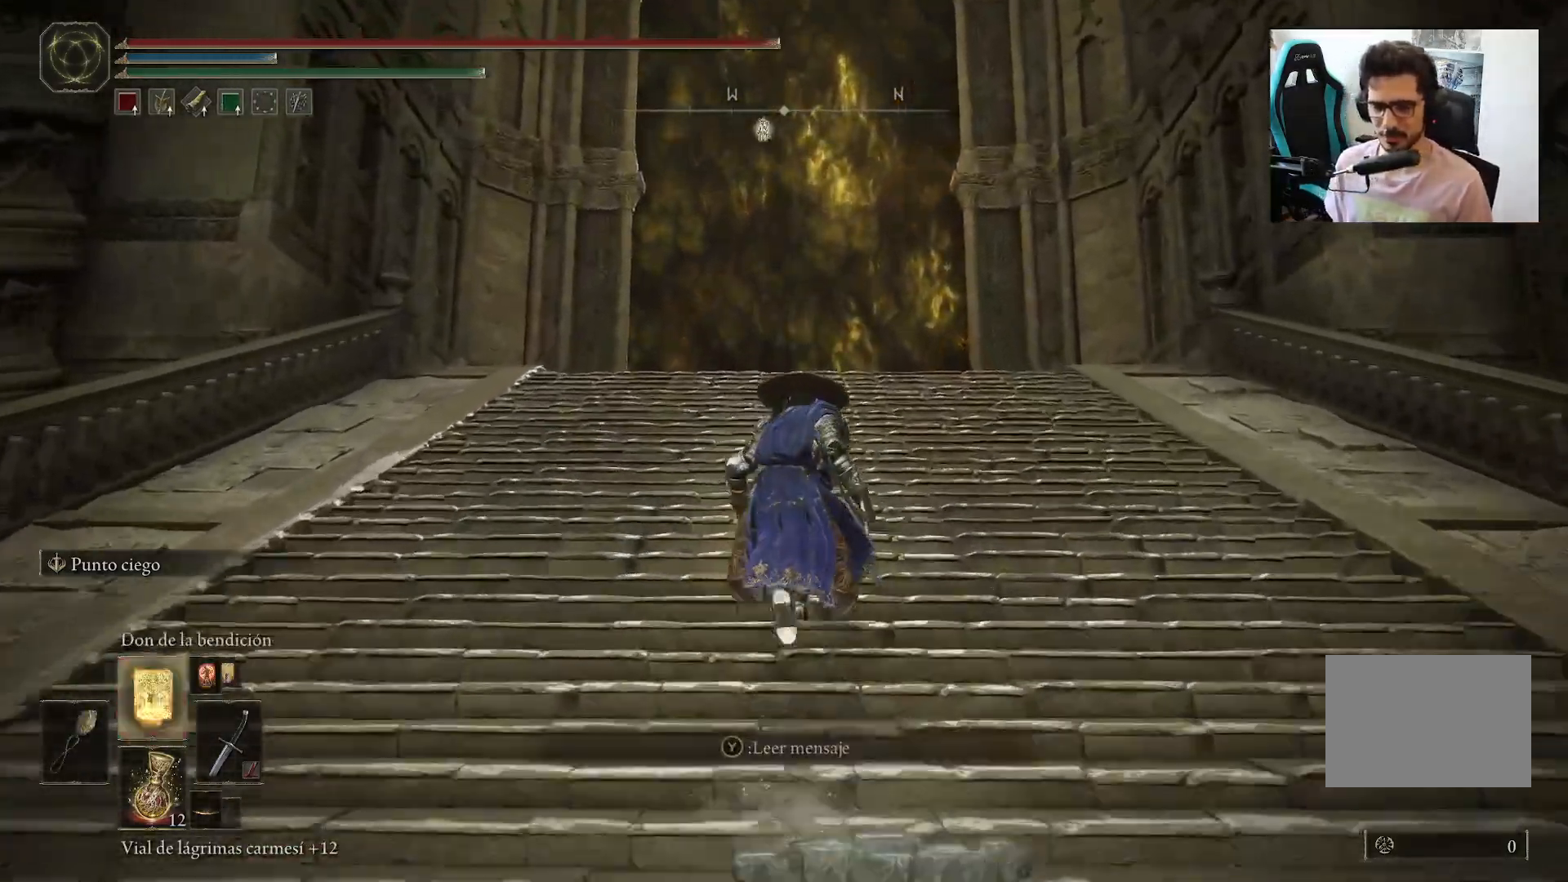
{"buttons": [], "left_stick": "up", "right_stick": "down", "events": [[167, "B", "up"], [167, "DPAD_UP", "up"], [383, "right_stick", "down"]]}
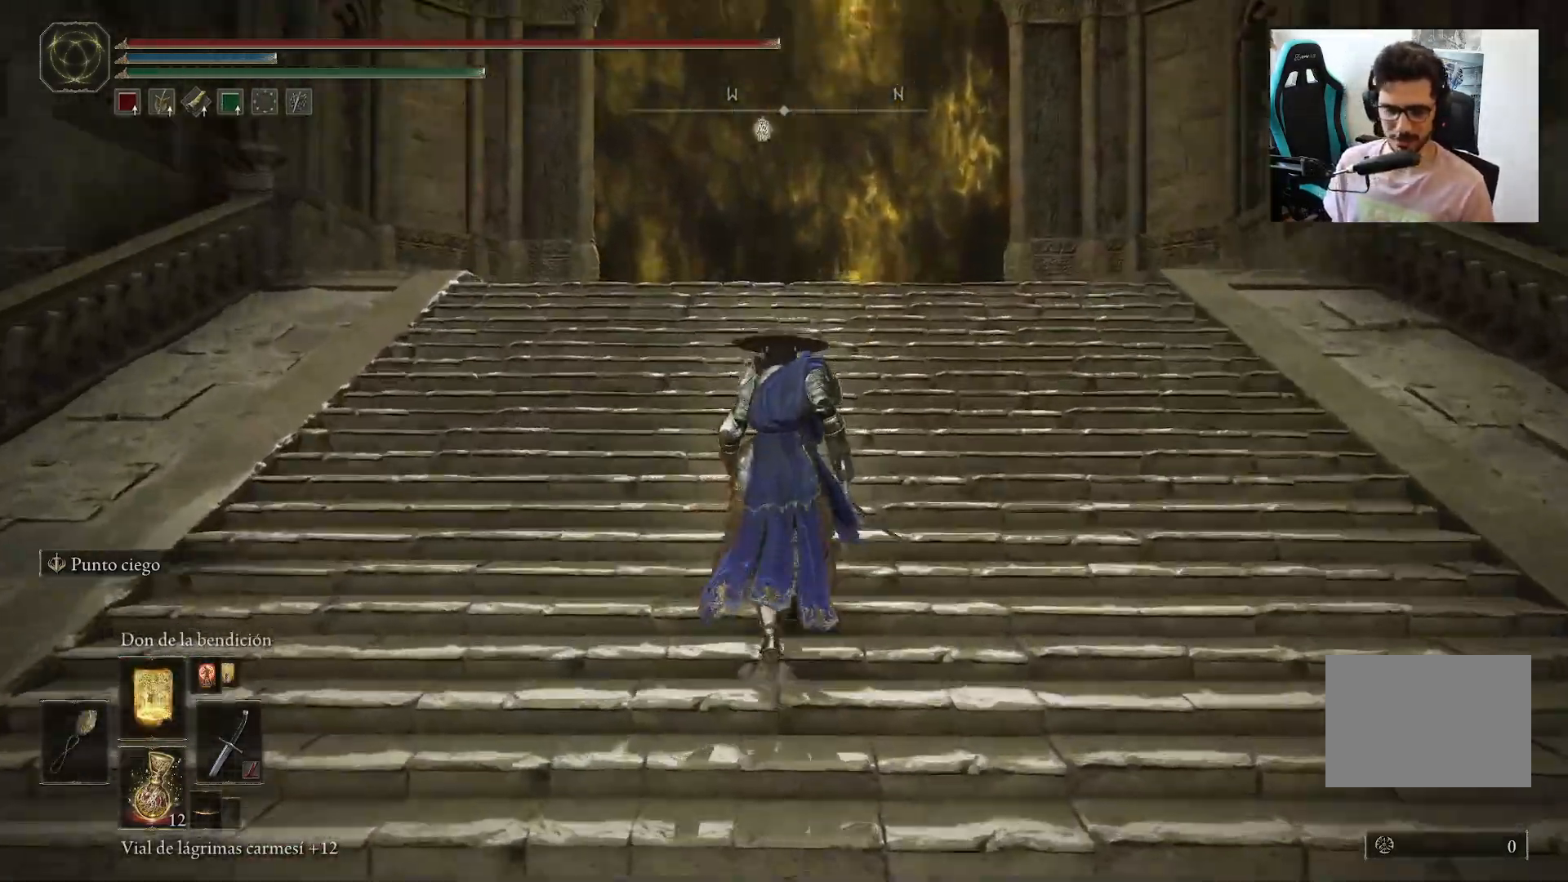
{"buttons": [], "left_stick": "up", "right_stick": "center", "events": [[33, "right_stick", "center"], [367, "right_stick", "down"], [500, "right_stick", "center"]]}
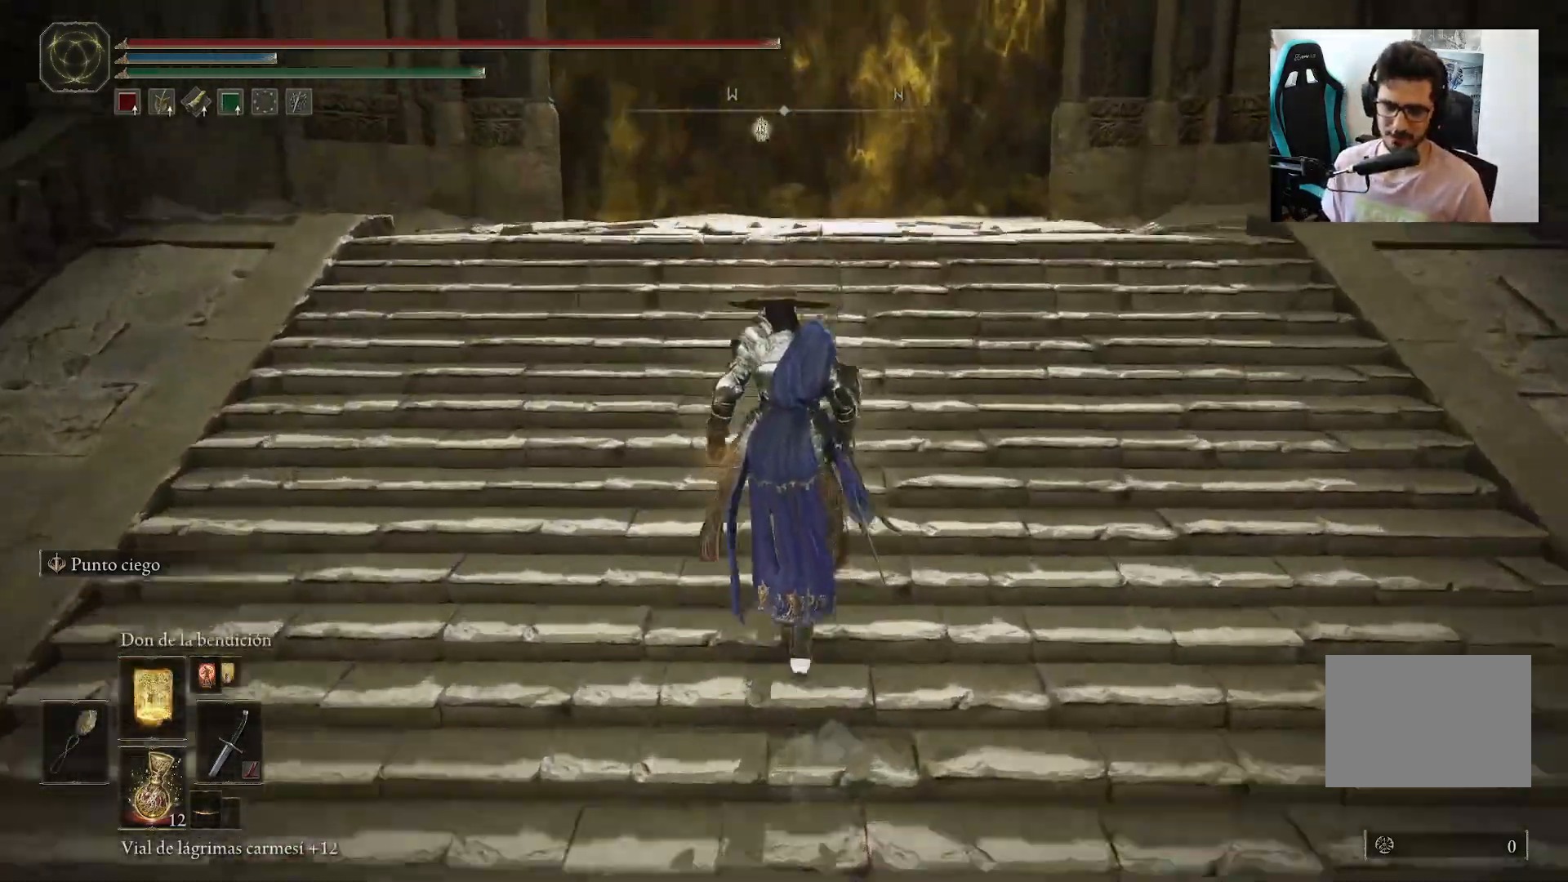
{"buttons": [], "left_stick": "up-right", "right_stick": "center", "events": [[467, "left_stick", "up-right"]]}
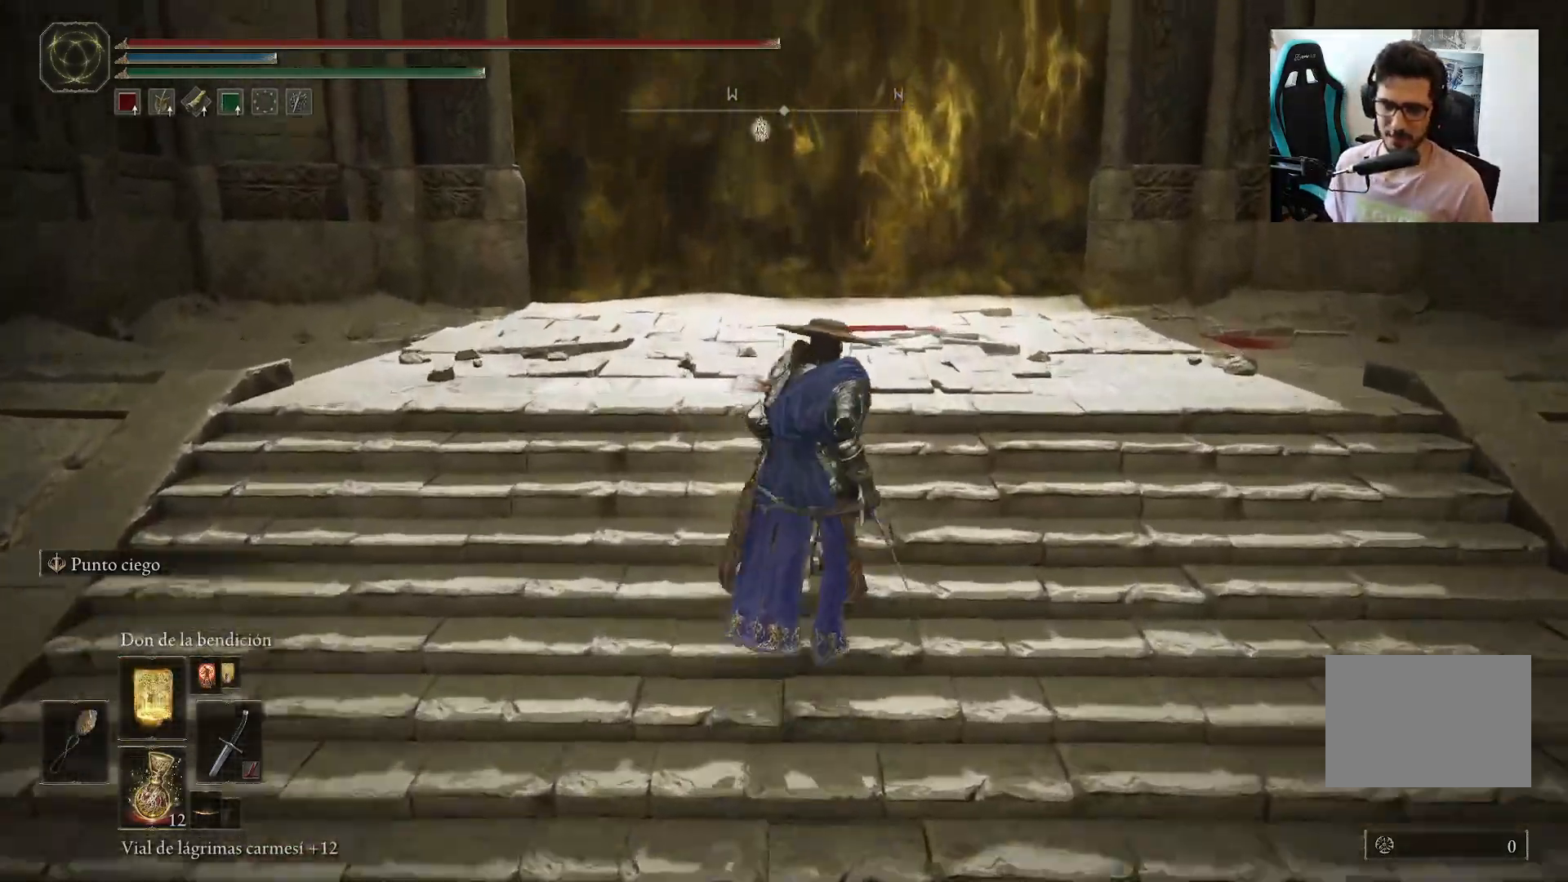
{"buttons": [], "left_stick": "up", "right_stick": "center", "events": [[133, "right_stick", "down"], [250, "left_stick", "up"], [300, "right_stick", "center"]]}
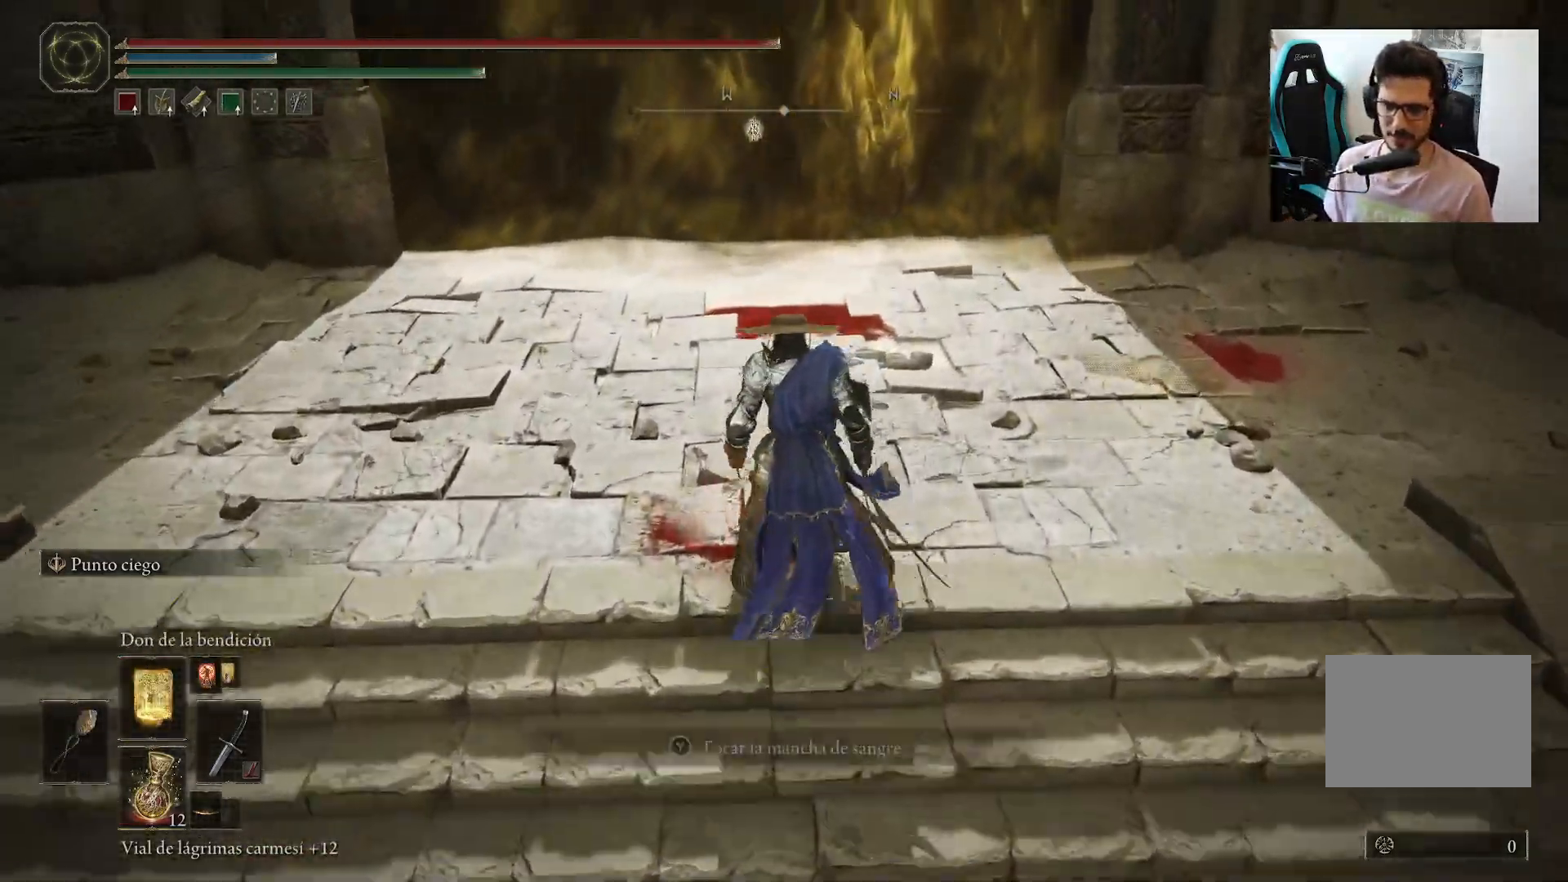
{"buttons": ["L1"], "left_stick": "up", "right_stick": "center", "events": [[133, "right_stick", "up"], [233, "right_stick", "center"], [467, "L1", "down"]]}
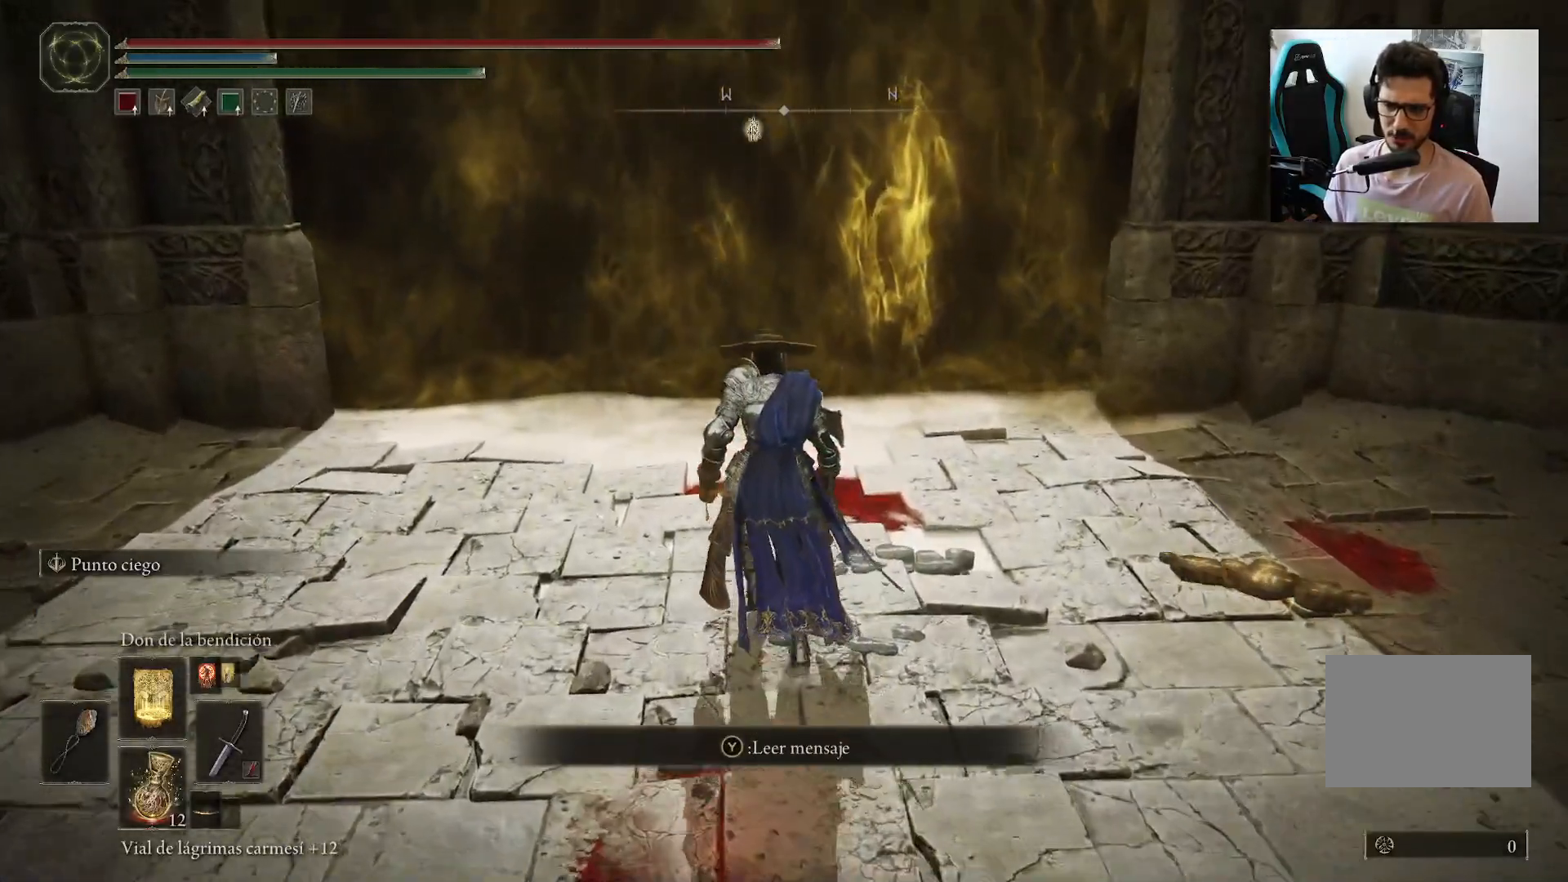
{"buttons": ["DPAD_UP"], "left_stick": "center", "right_stick": "center", "events": [[67, "L1", "up"], [300, "left_stick", "center"], [500, "DPAD_UP", "down"]]}
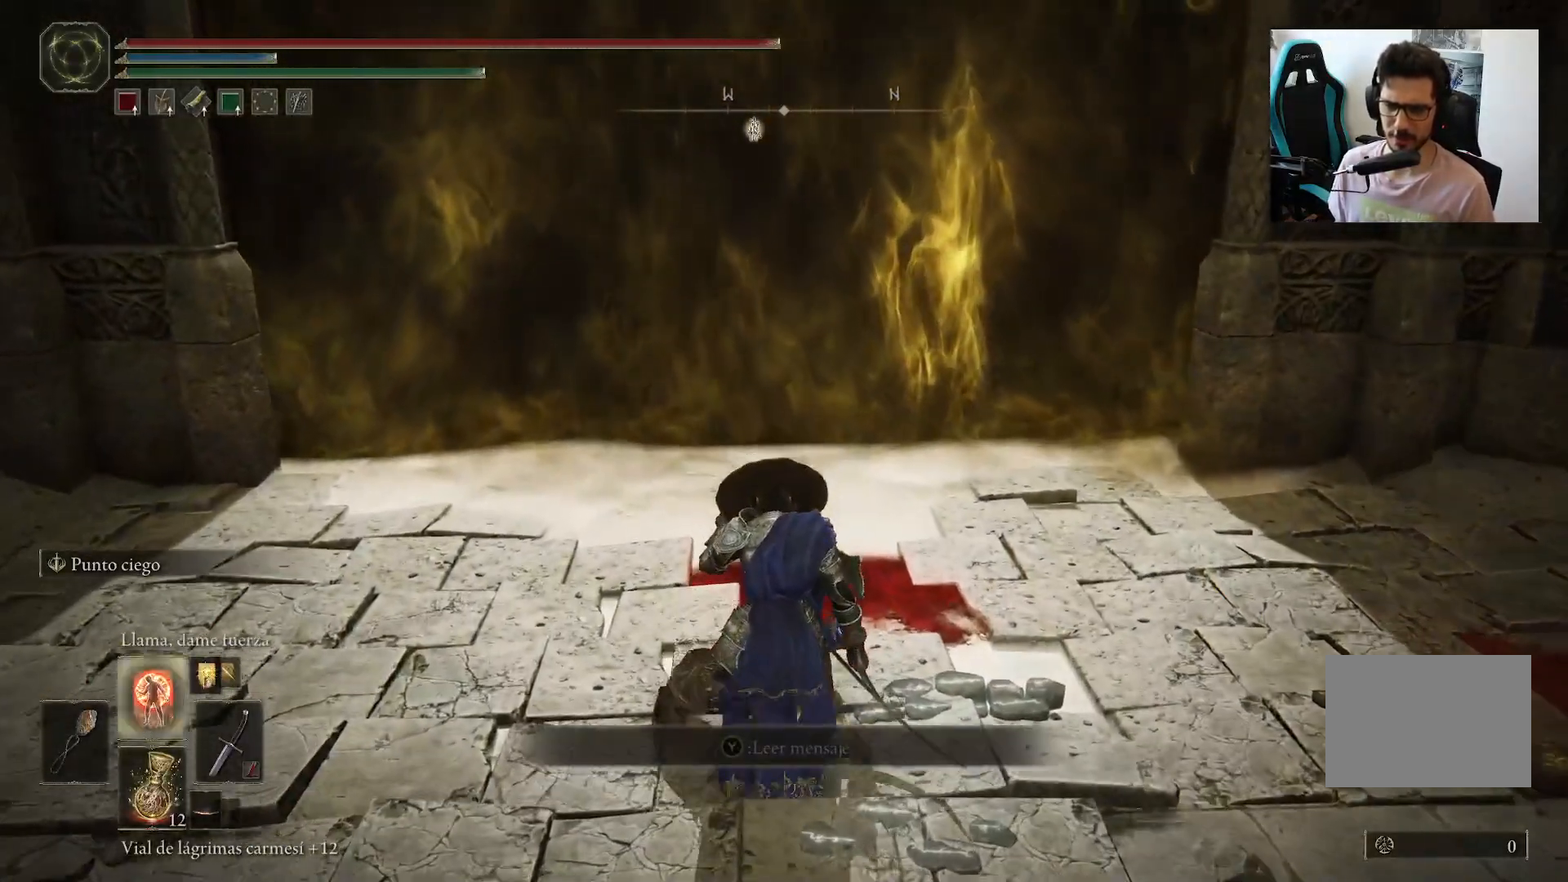
{"buttons": [], "left_stick": "up", "right_stick": "center", "events": [[100, "DPAD_UP", "up"], [367, "left_stick", "up"], [417, "right_stick", "up"], [500, "right_stick", "center"]]}
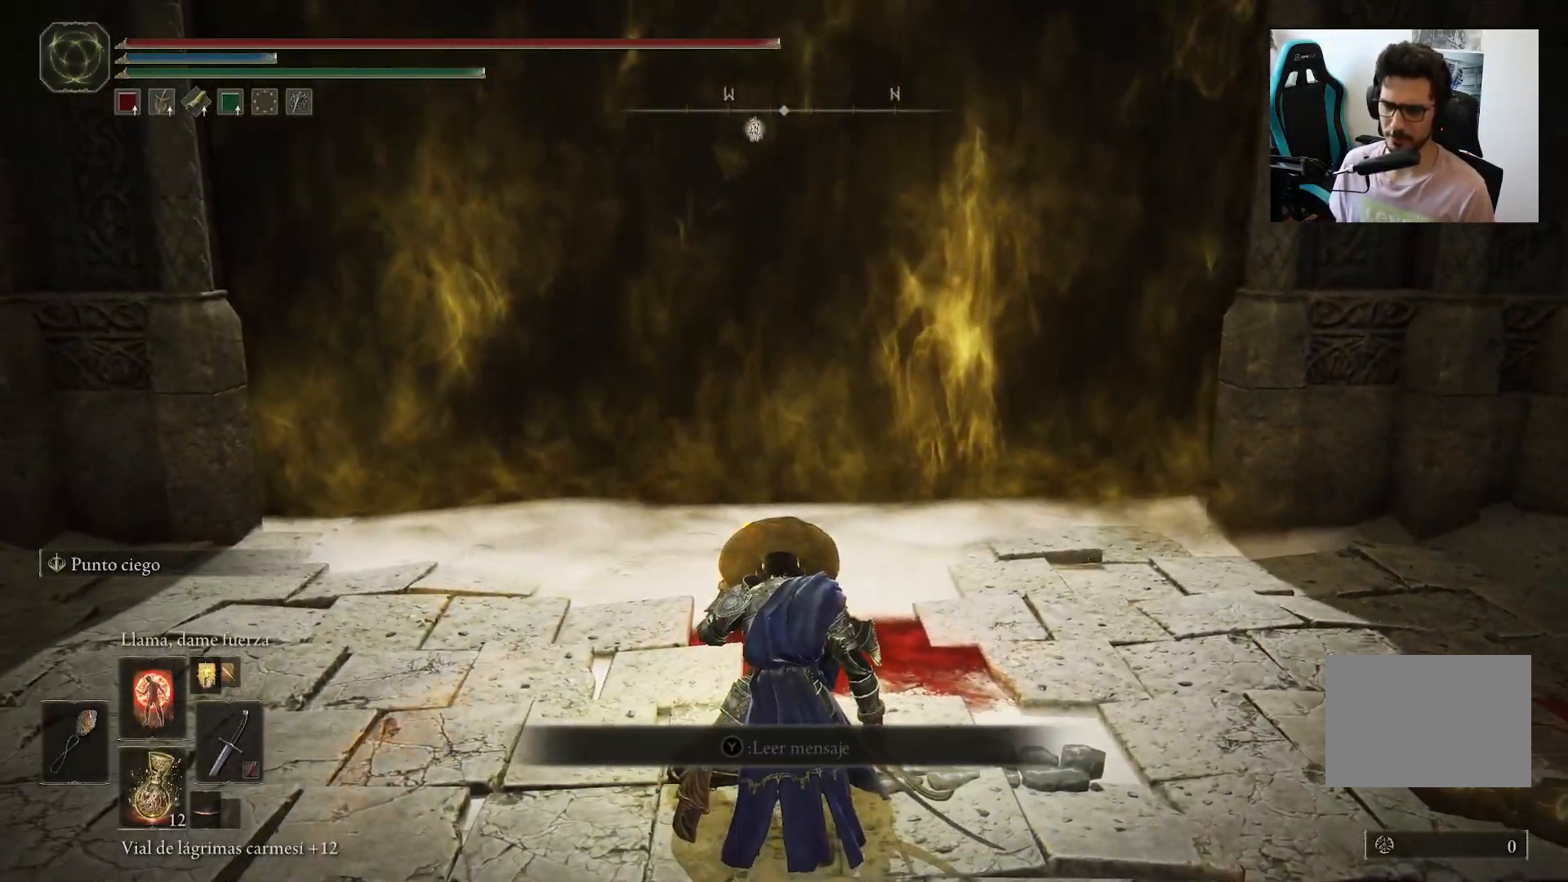
{"buttons": [], "left_stick": "up", "right_stick": "center", "events": []}
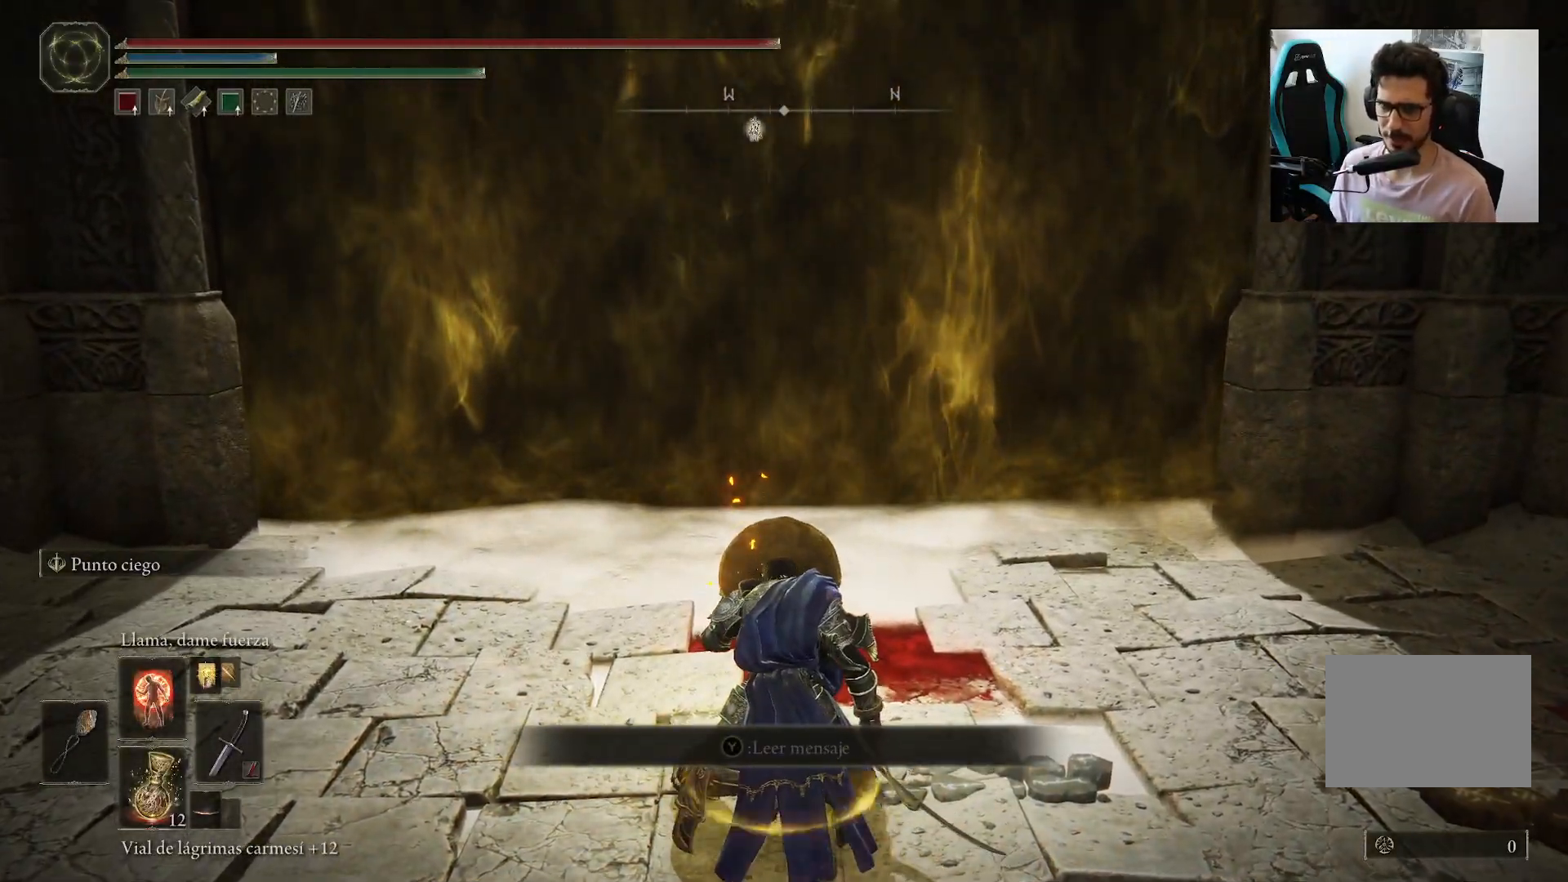
{"buttons": [], "left_stick": "up", "right_stick": "center", "events": []}
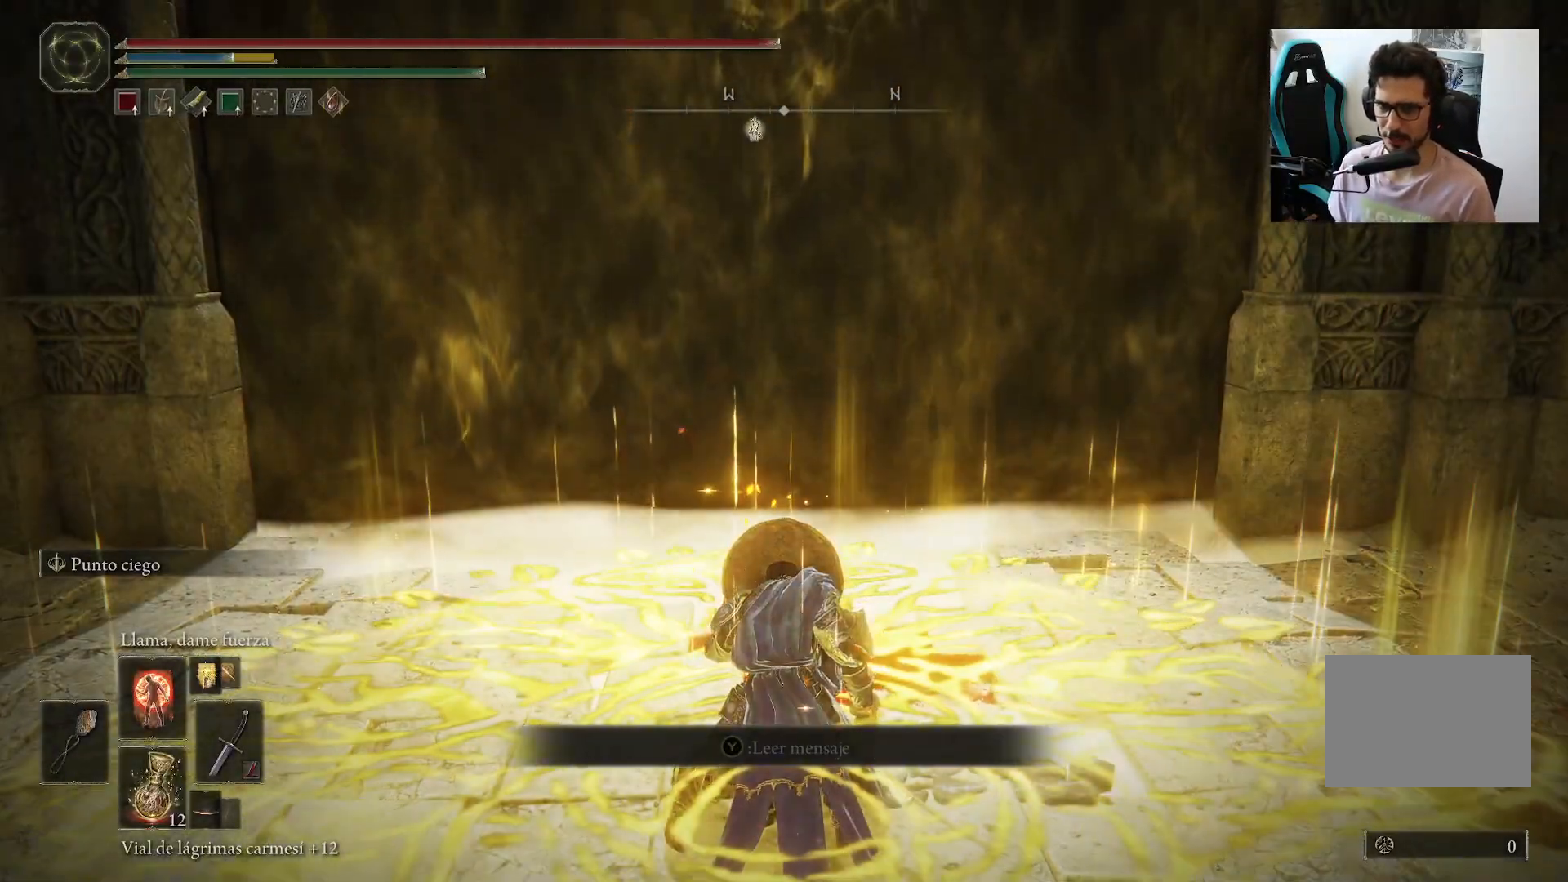
{"buttons": [], "left_stick": "up", "right_stick": "center", "events": []}
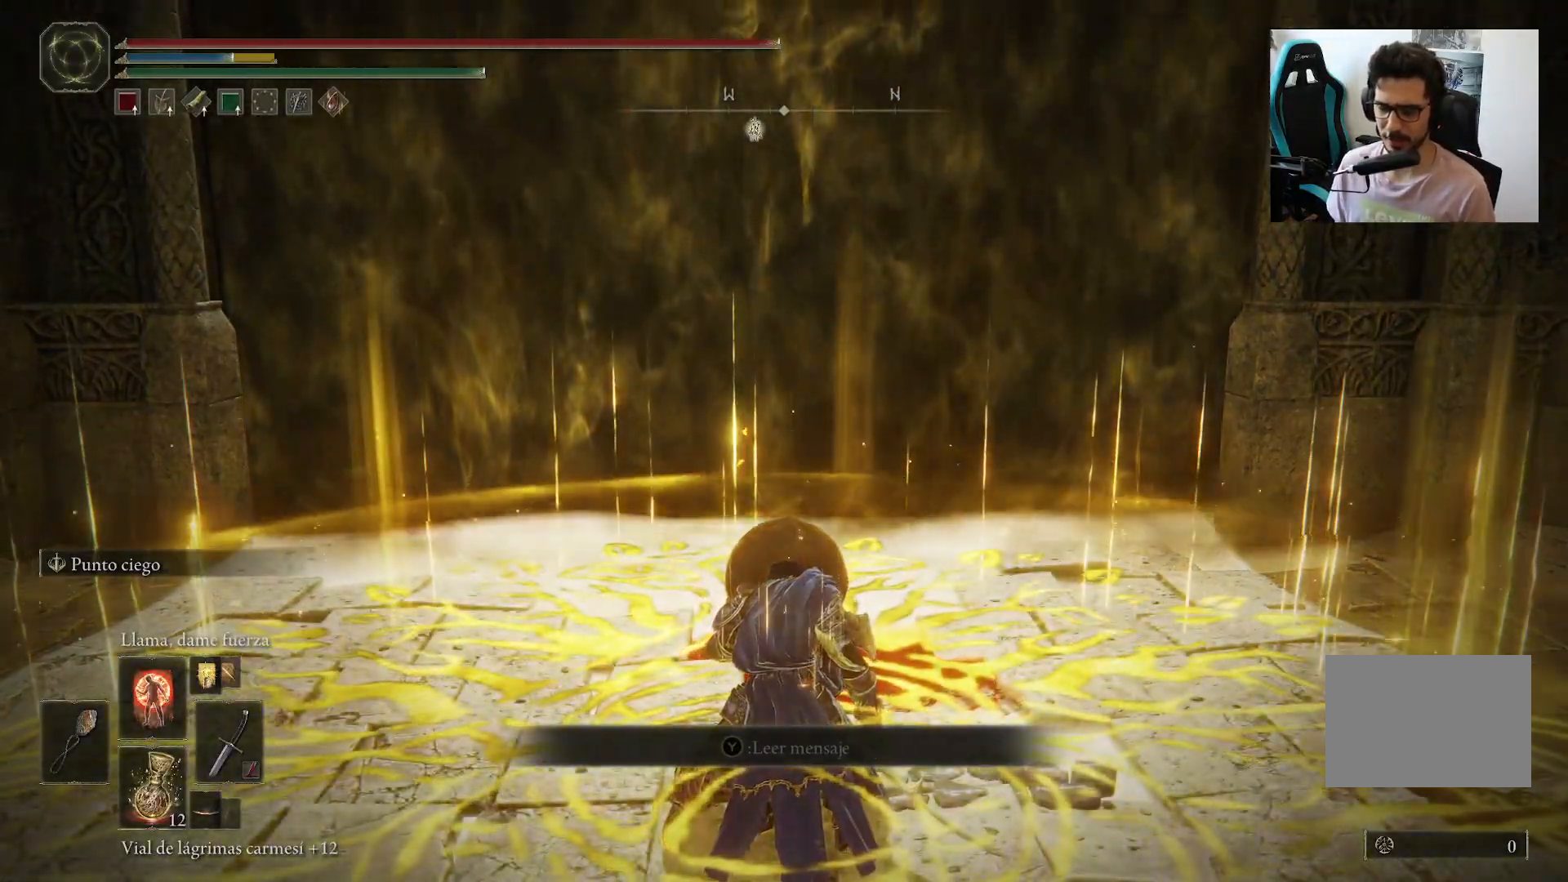
{"buttons": ["L1"], "left_stick": "up", "right_stick": "center", "events": [[267, "L1", "down"], [367, "L1", "up"], [433, "L1", "down"]]}
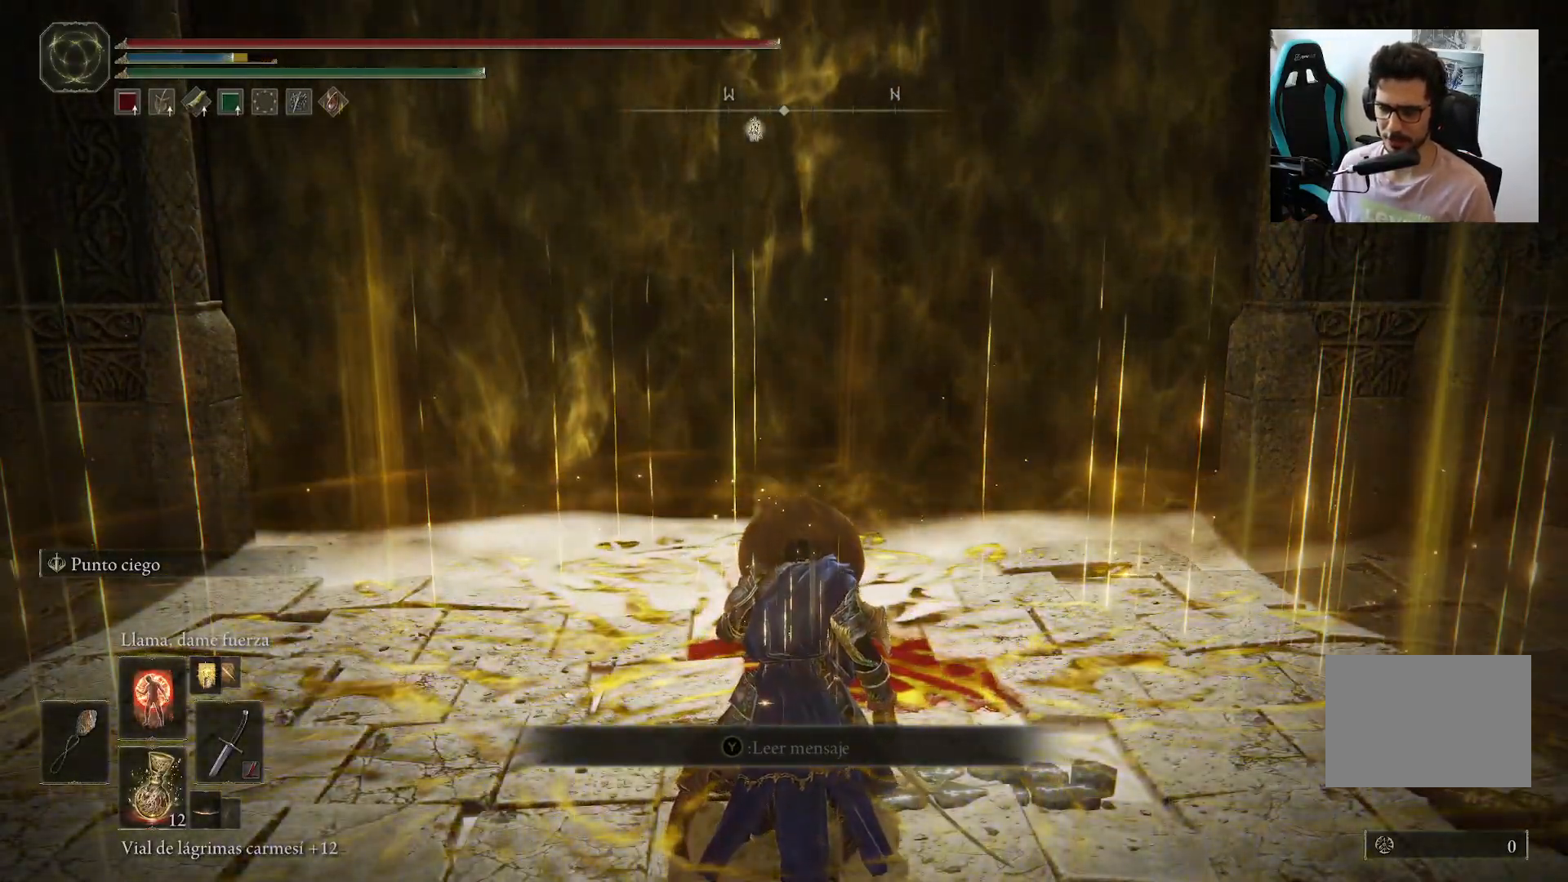
{"buttons": [], "left_stick": "up-left", "right_stick": "center", "events": [[33, "L1", "up"], [117, "L1", "down"], [217, "L1", "up"], [433, "left_stick", "up-left"]]}
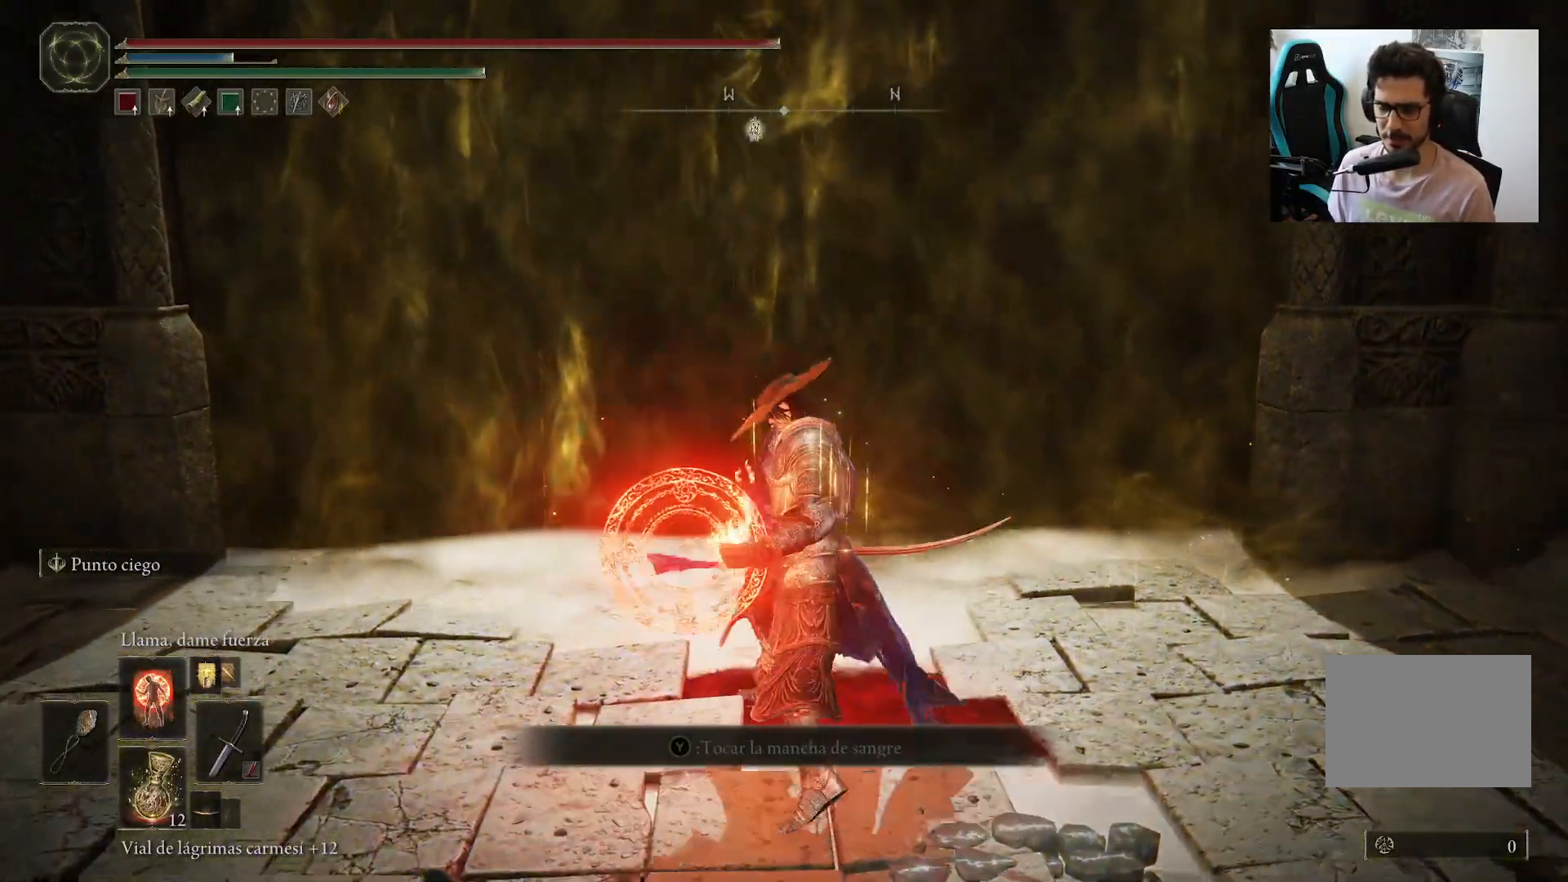
{"buttons": [], "left_stick": "up", "right_stick": "center", "events": [[100, "left_stick", "up"], [367, "DPAD_UP", "down"], [467, "DPAD_UP", "up"]]}
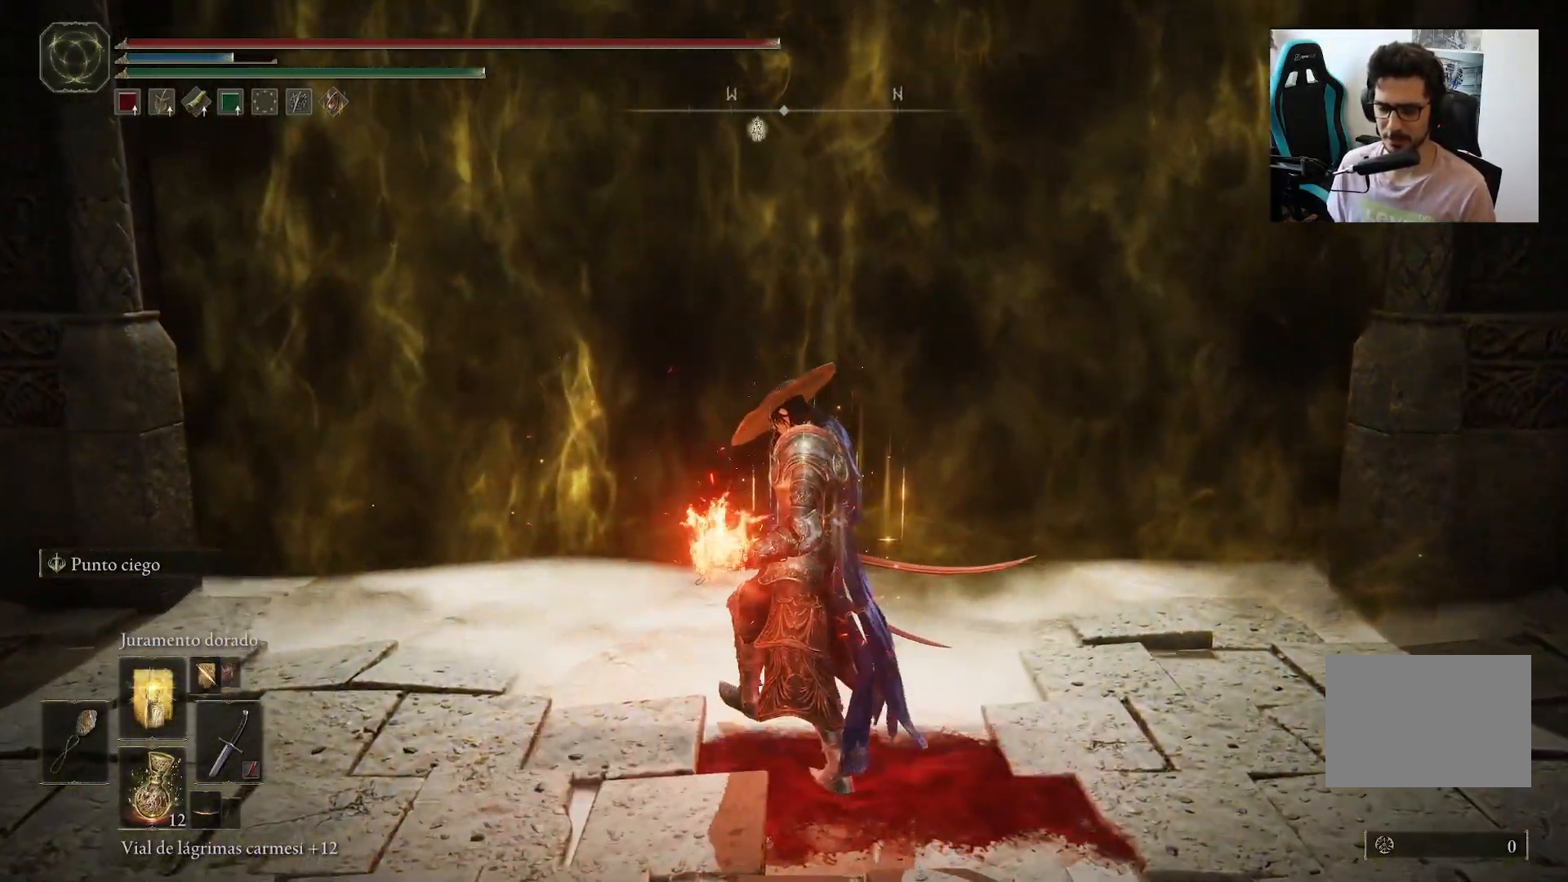
{"buttons": [], "left_stick": "up", "right_stick": "center", "events": []}
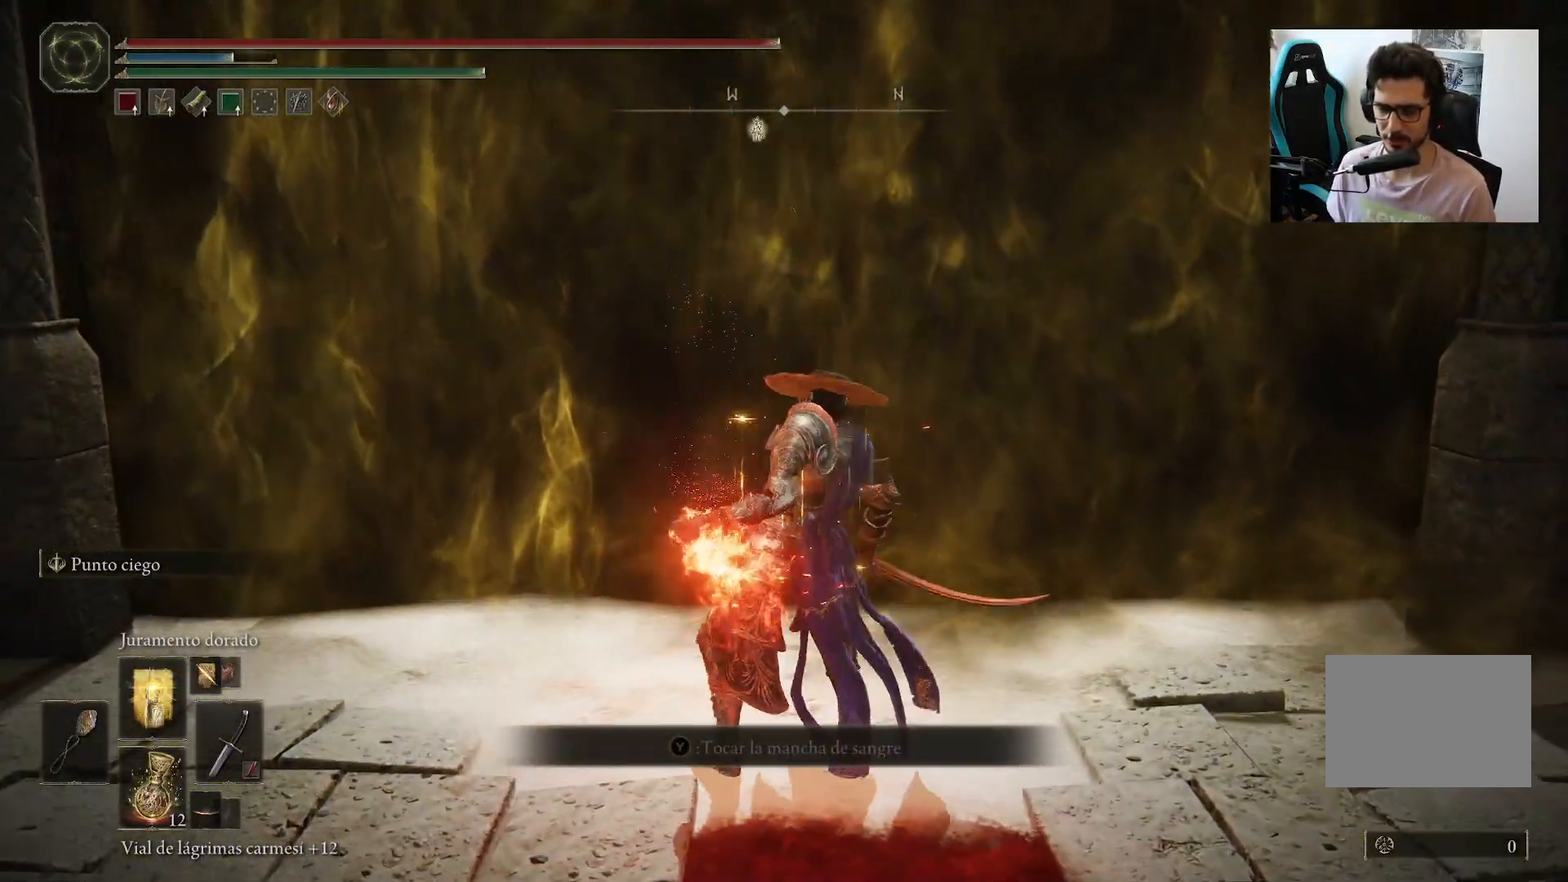
{"buttons": ["L1"], "left_stick": "up", "right_stick": "center", "events": [[450, "L1", "down"]]}
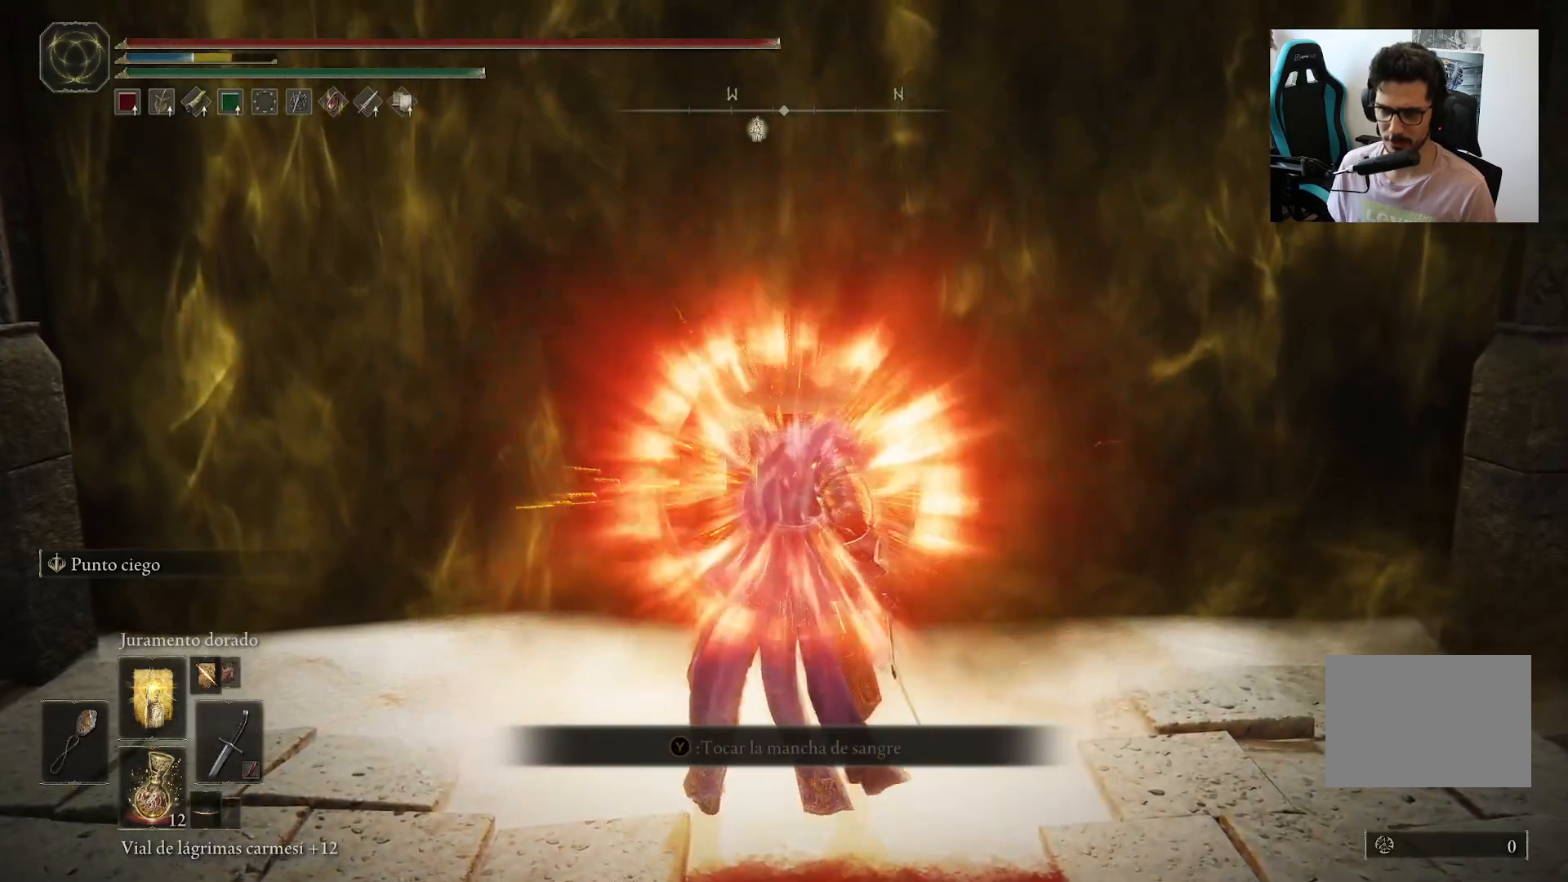
{"buttons": [], "left_stick": "up", "right_stick": "center", "events": [[33, "L1", "up"], [117, "L1", "down"], [200, "L1", "up"], [283, "L1", "down"], [383, "L1", "up"], [433, "L1", "down"], [500, "L1", "up"]]}
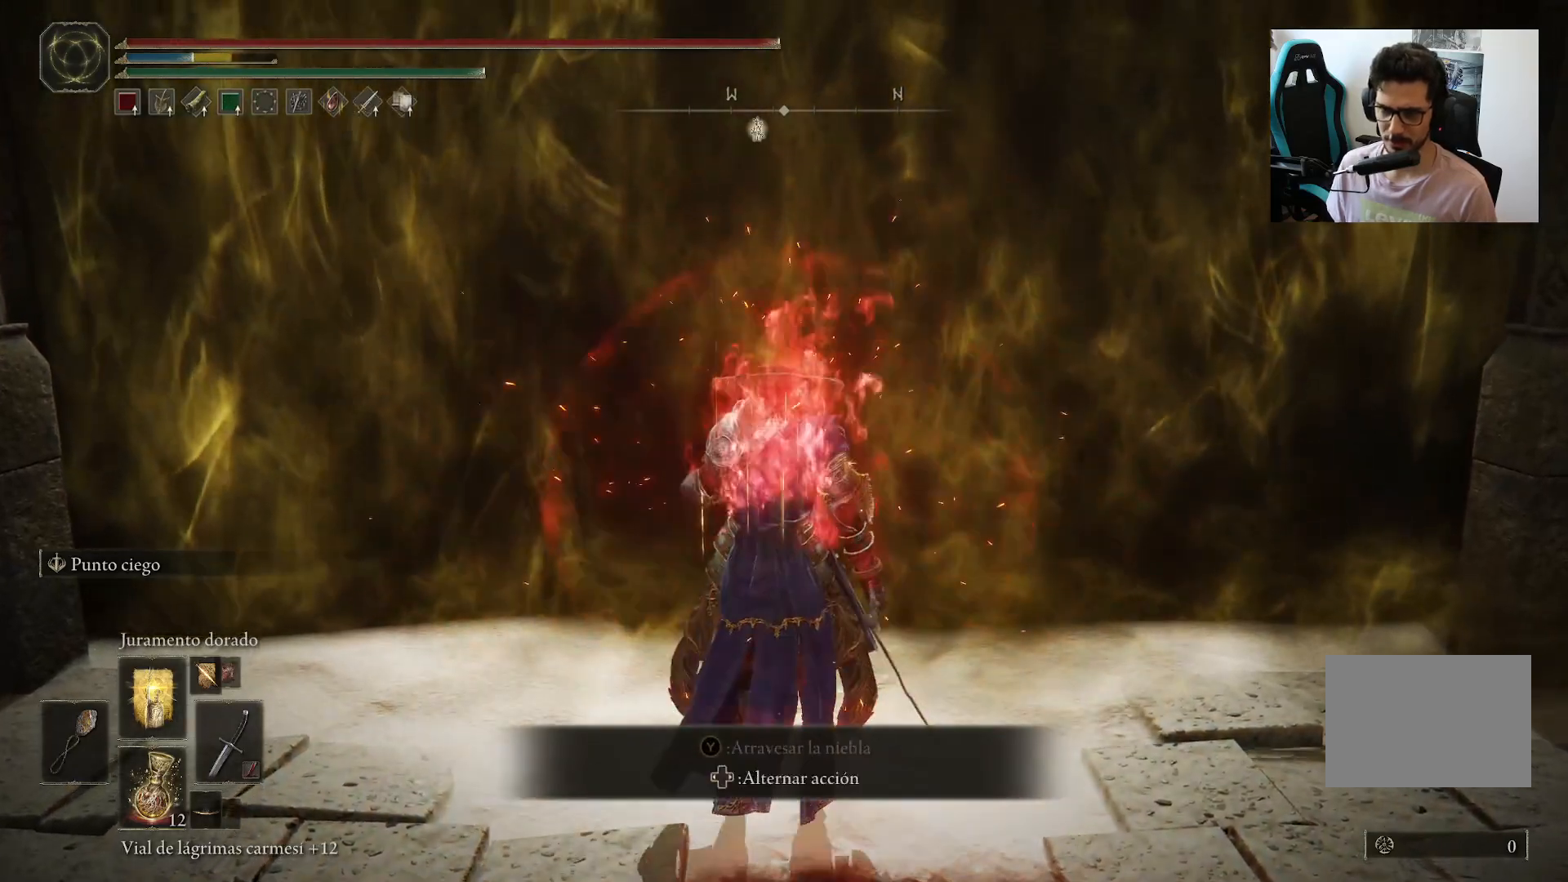
{"buttons": [], "left_stick": "center", "right_stick": "center", "events": [[67, "L1", "down"], [217, "L1", "up"], [300, "left_stick", "center"]]}
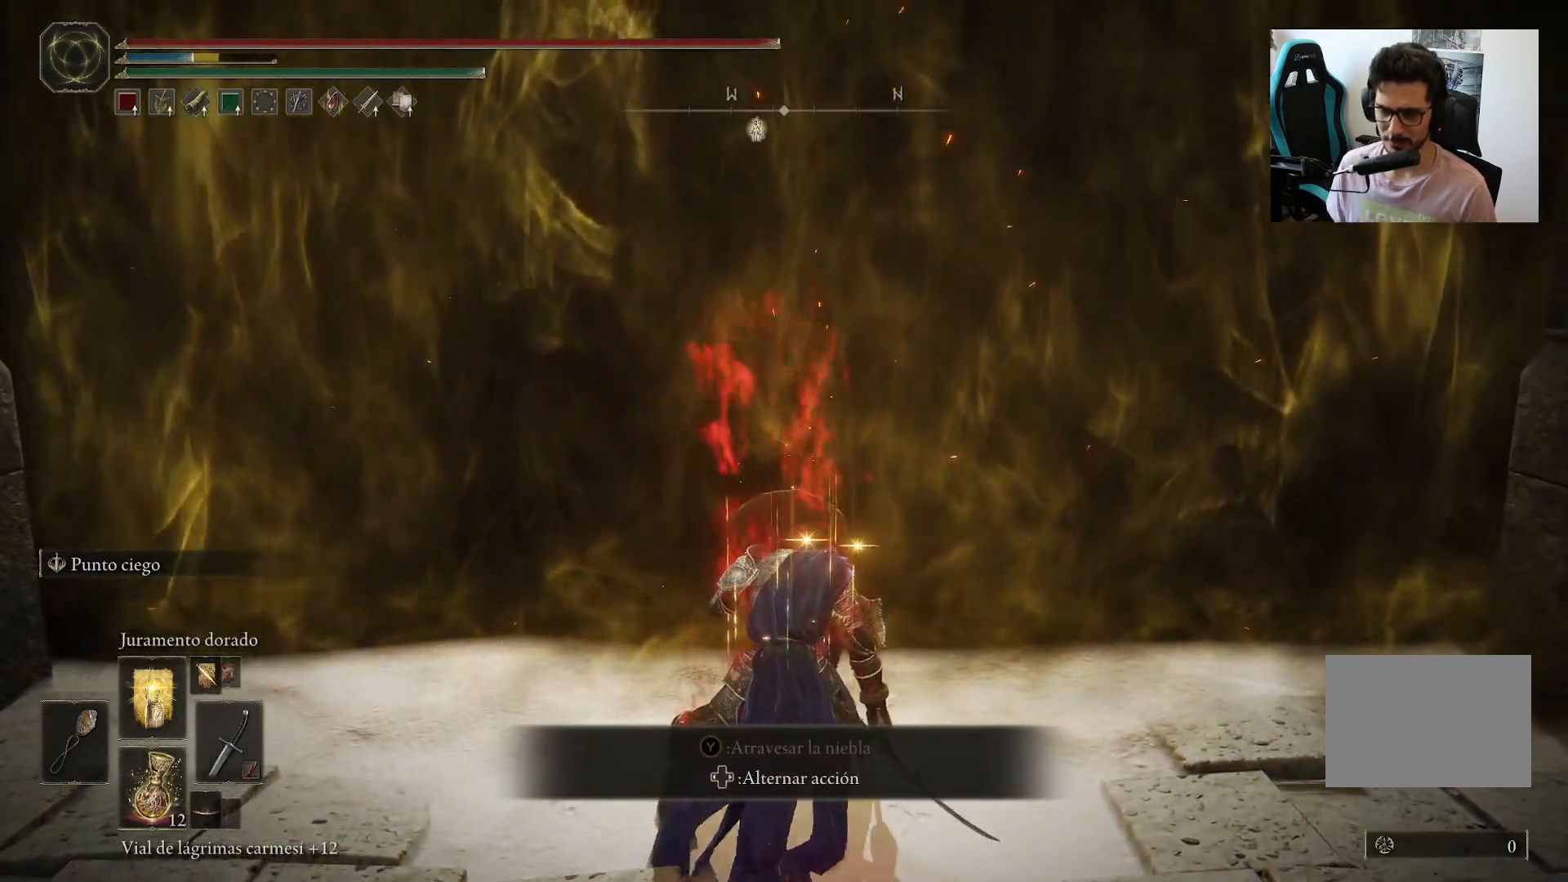
{"buttons": ["Y"], "left_stick": "center", "right_stick": "center", "events": [[467, "Y", "down"]]}
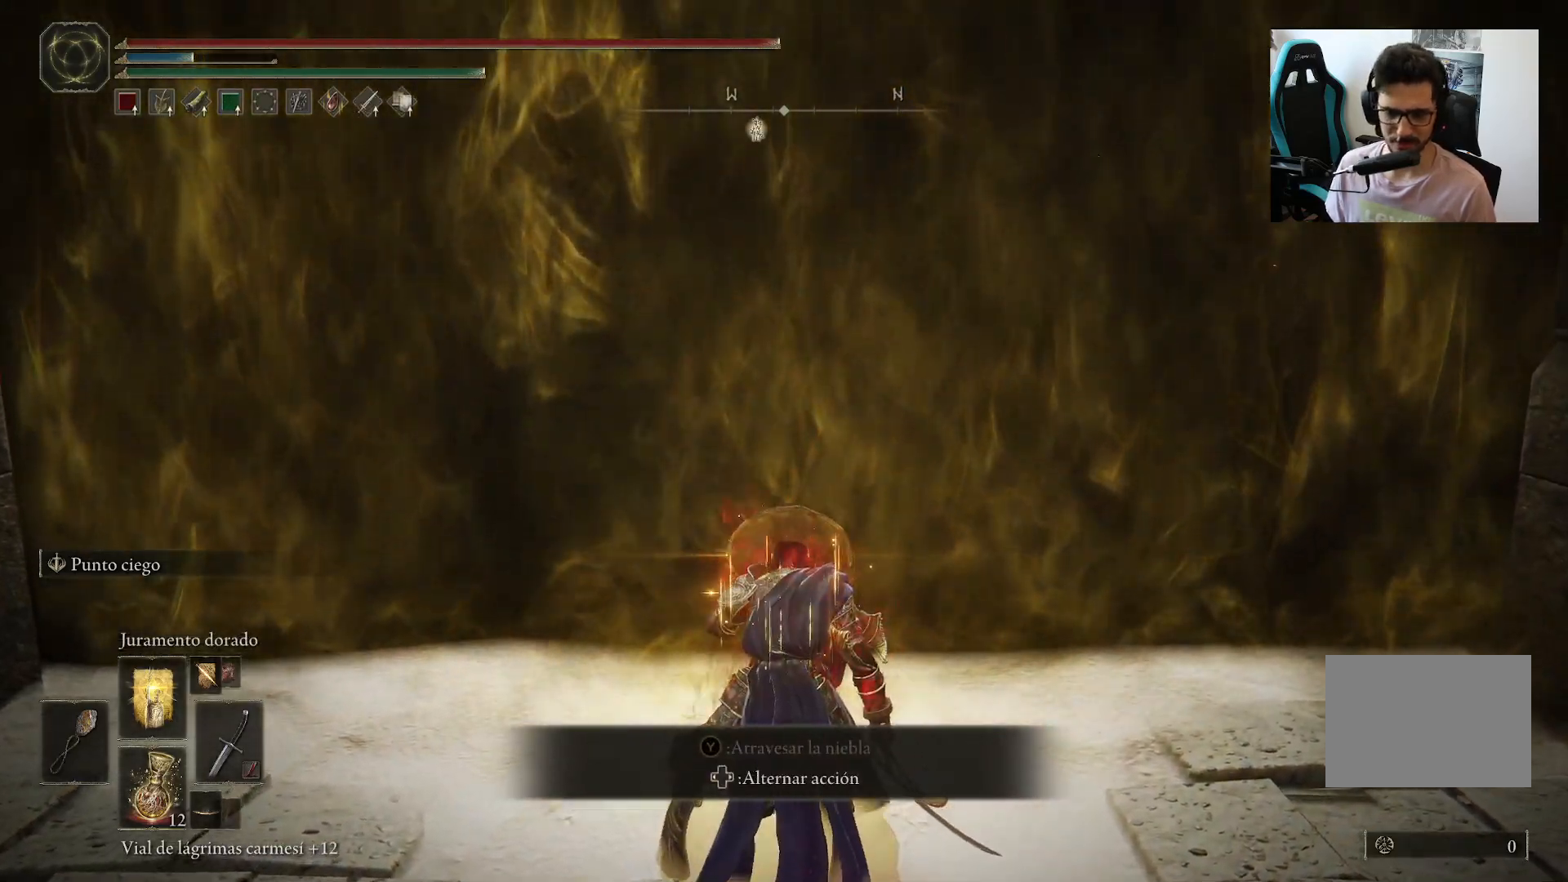
{"buttons": ["Y"], "left_stick": "center", "right_stick": "center", "events": []}
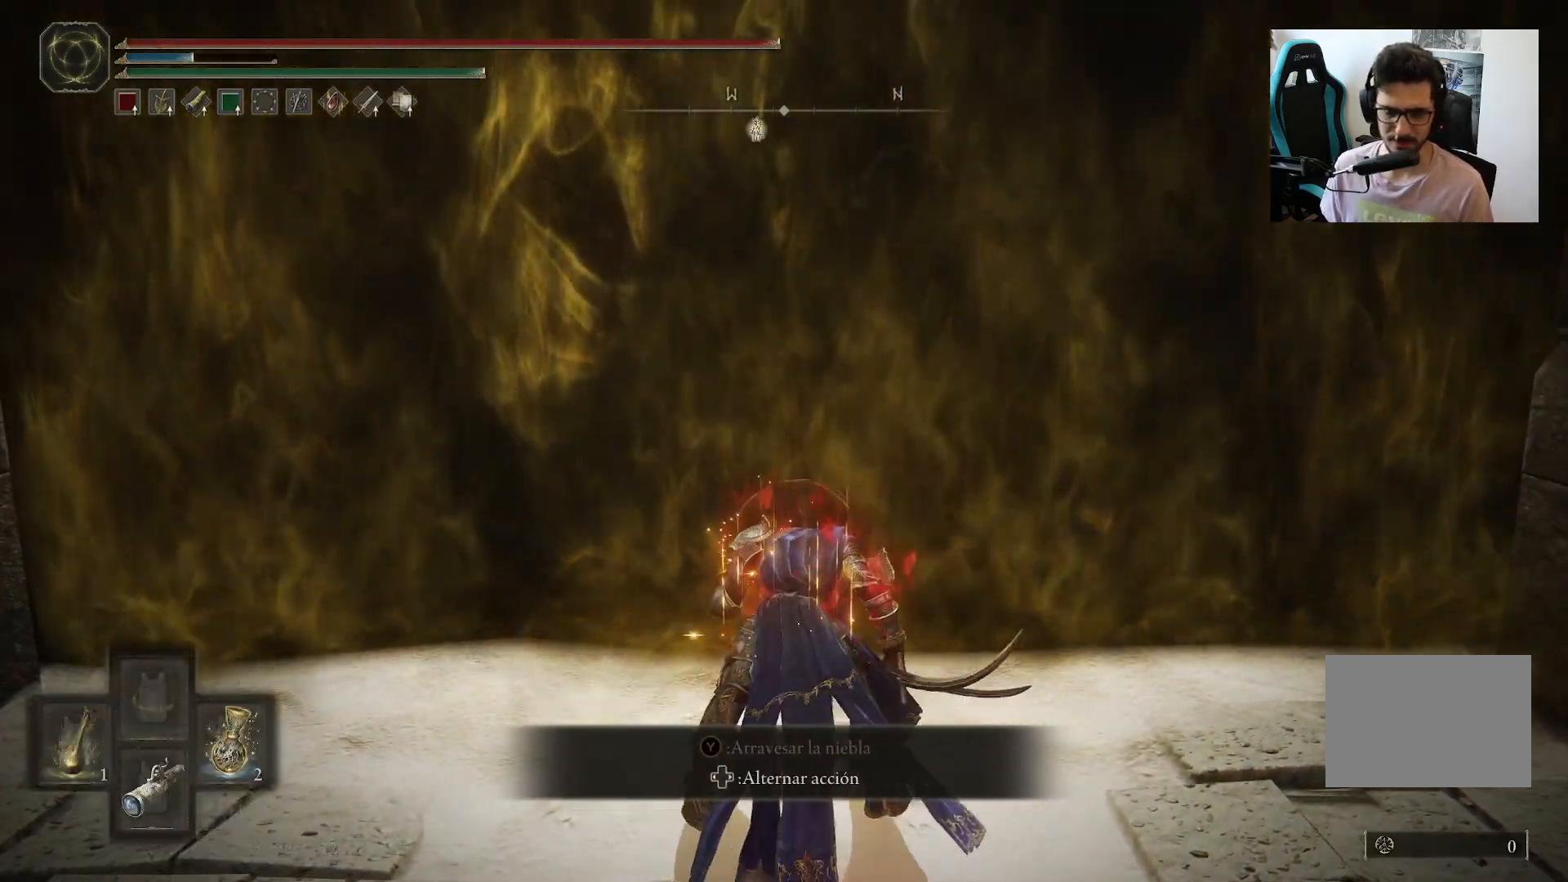
{"buttons": ["Y"], "left_stick": "center", "right_stick": "center", "events": []}
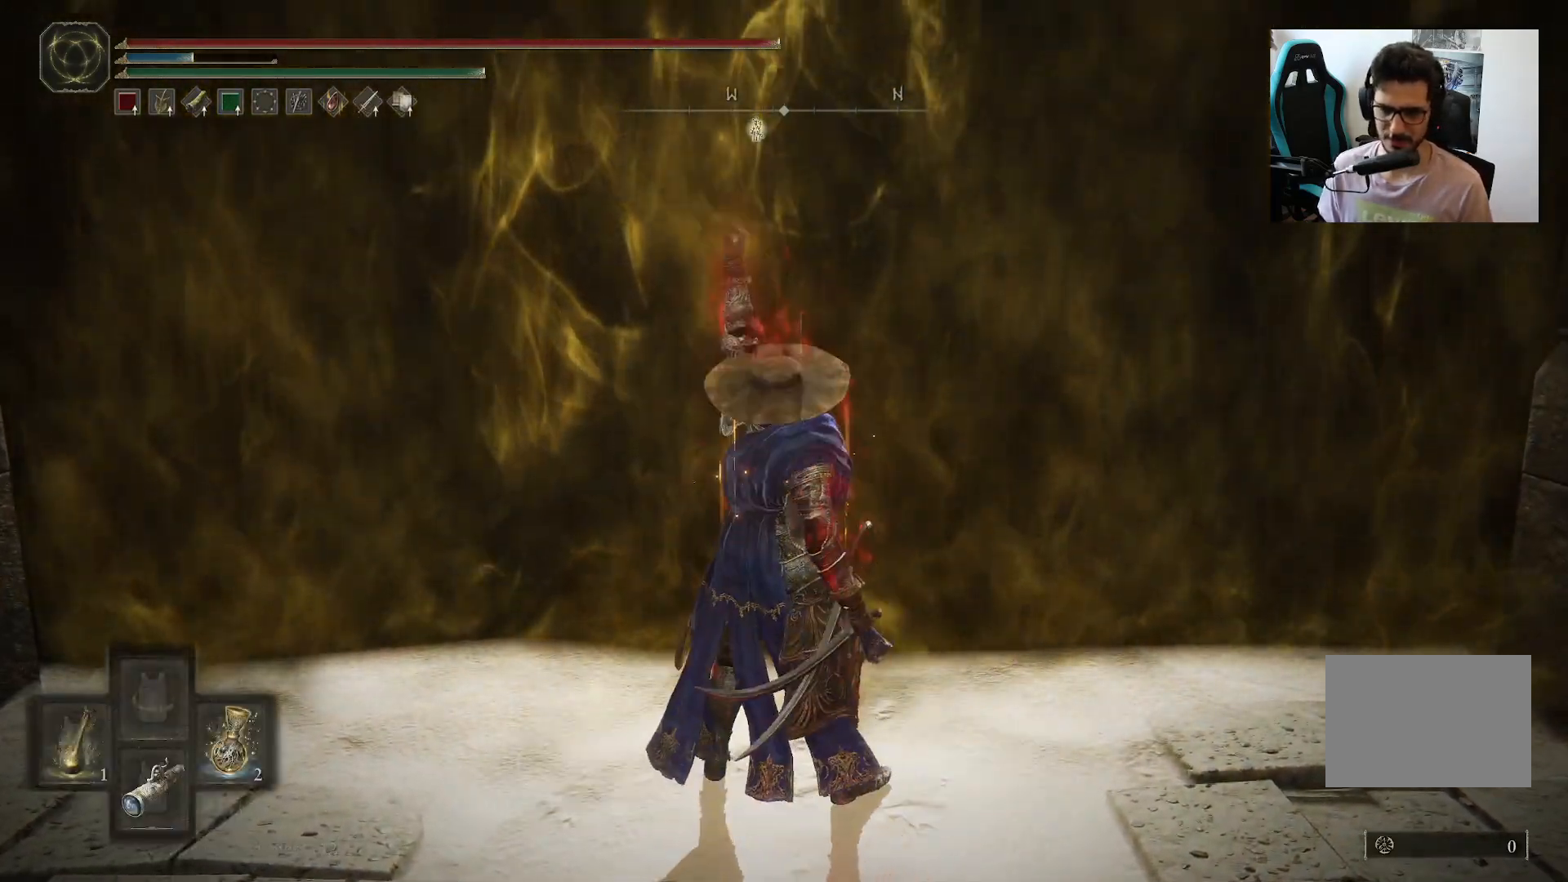
{"buttons": ["Y"], "left_stick": "center", "right_stick": "center", "events": []}
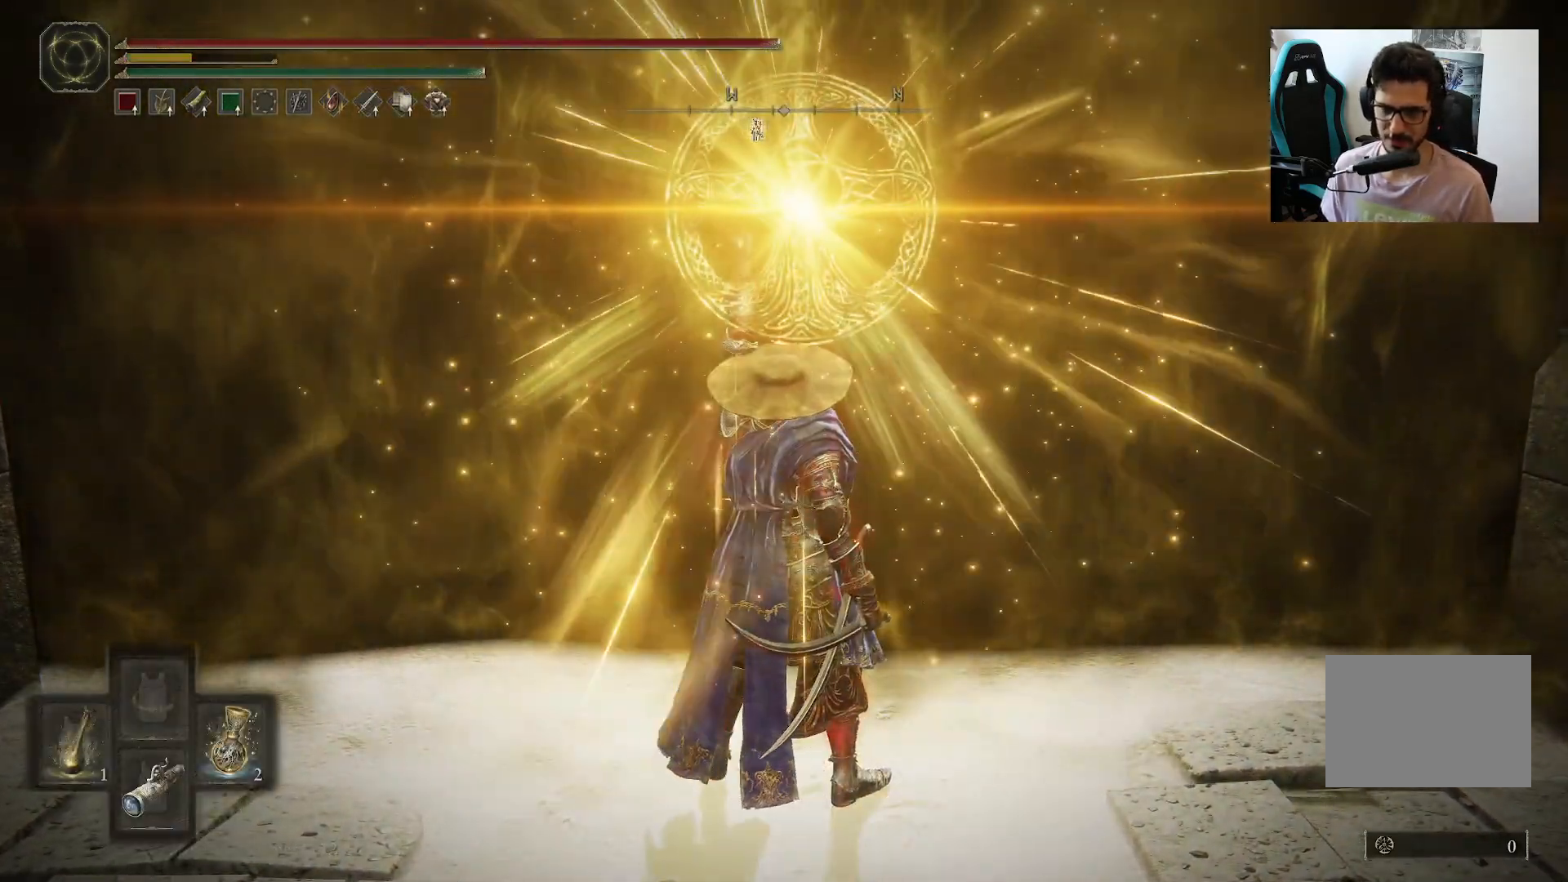
{"buttons": ["Y"], "left_stick": "center", "right_stick": "center", "events": [[167, "DPAD_RIGHT", "down"], [267, "DPAD_RIGHT", "up"], [400, "DPAD_RIGHT", "down"], [483, "DPAD_RIGHT", "up"]]}